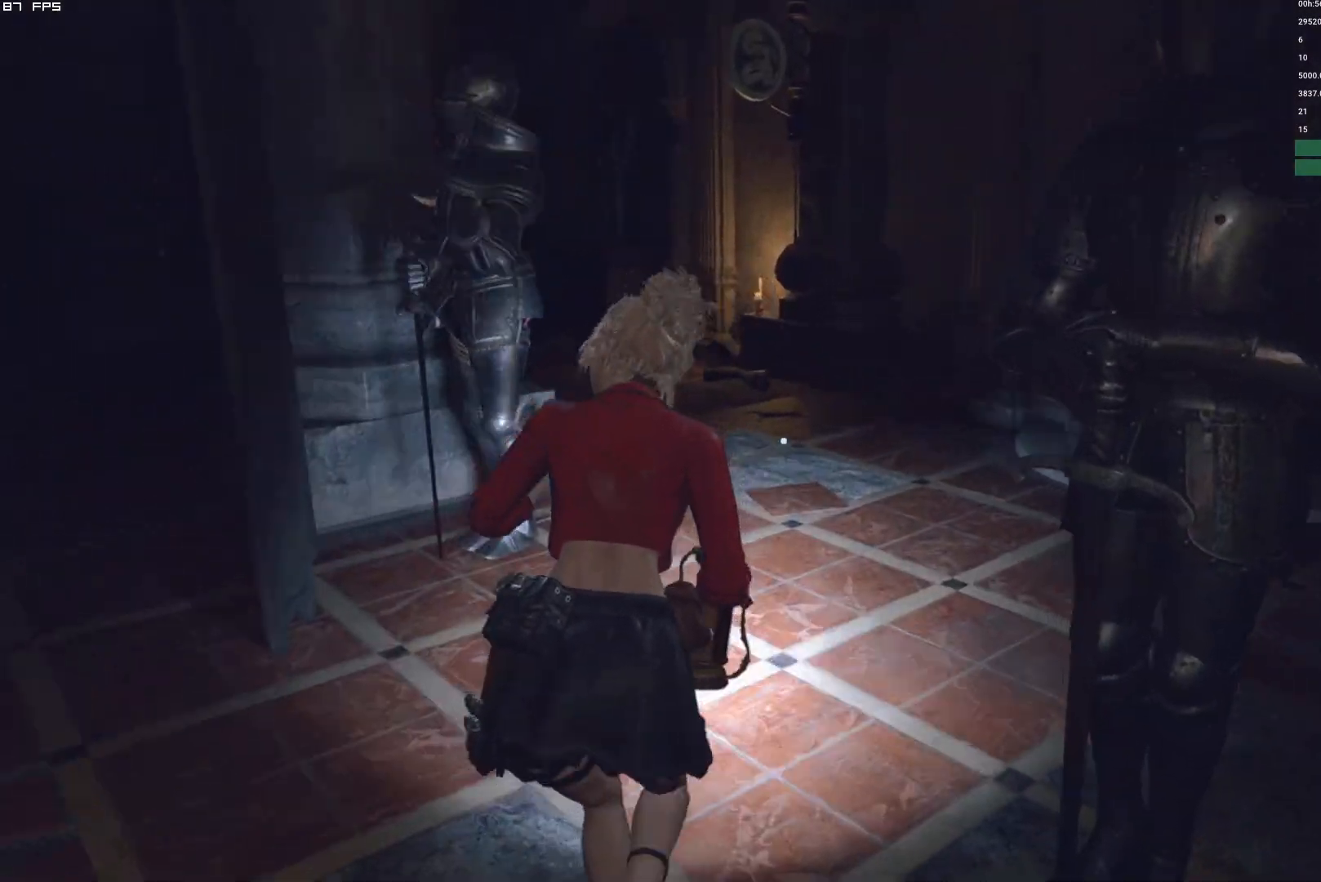
Gameplay with keyboard and mouse; each line is a JSON object with the keys and mouse buttons held at the frame after it. "events" lists presses ("down") and releases ("up") of "1", "2", "3", "4", "5", "6", "a", "alt", "b", "c", "caps_lock", "ctrl", "d", "e", "escape", "f", "g", "q", "r", "s", "shift", "space", "t", "tab", "v", "w", "x", "y", "z", "mouse_left", "mouse_wheel", "mouse_right", "mouse_mb4" and "mouse_mb5" between this image and that frame as [ms after this image, input, new state], when the widget could be followed in between. "mouse_left", "mouse_wheel", "mouse_right", "mouse_mb4", "mouse_mb5" = the "left", "wheel", "right", "mb4", "mb5" buttons of the "mouse" list. No other keys are recorded. "wheel" means that the mouse wheel is clicked or scrolled. Mouse movement is not recorded.
{"keys": ["w"], "mouse": [], "events": [[17, "shift", "up"]]}
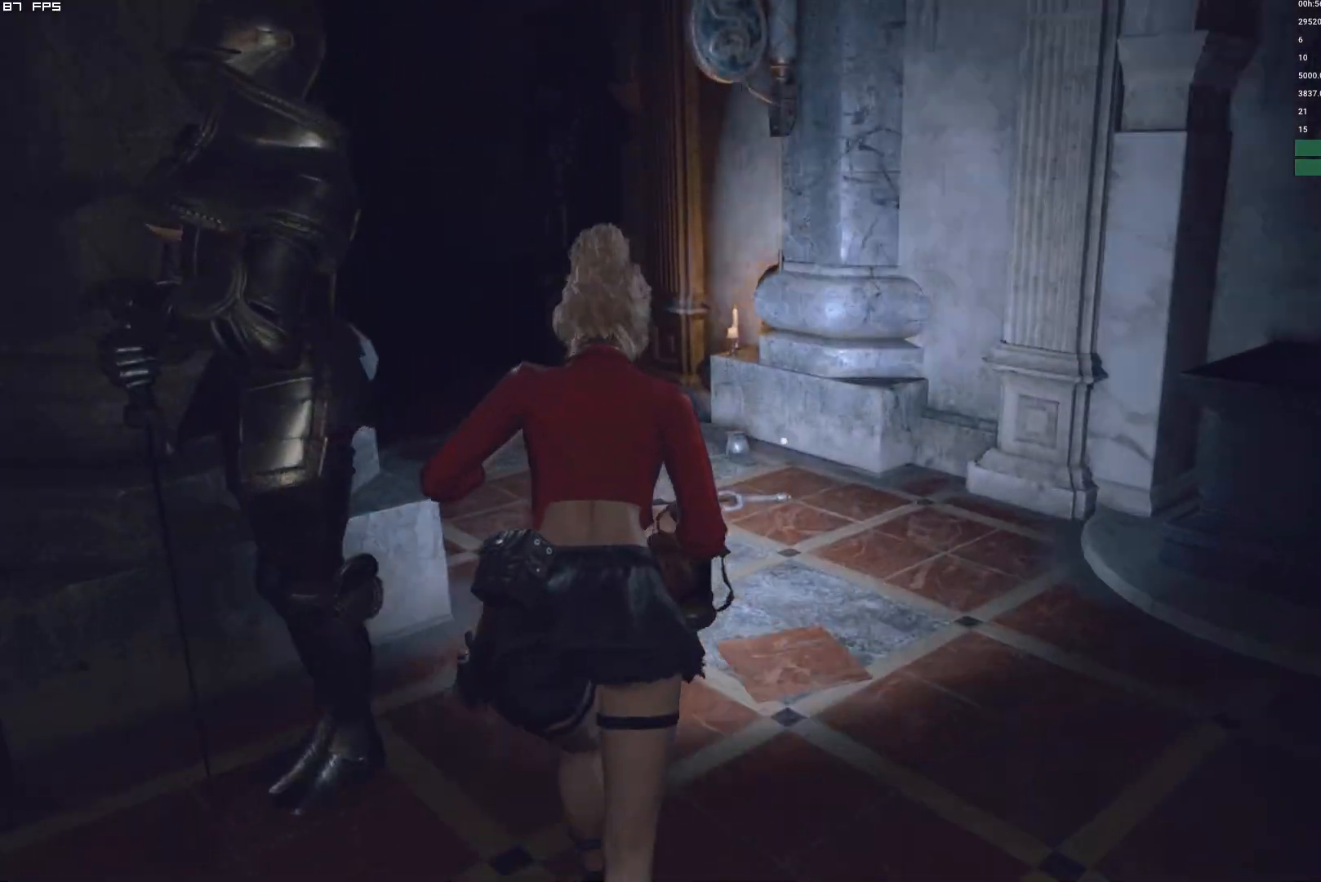
{"keys": ["w"], "mouse": [], "events": []}
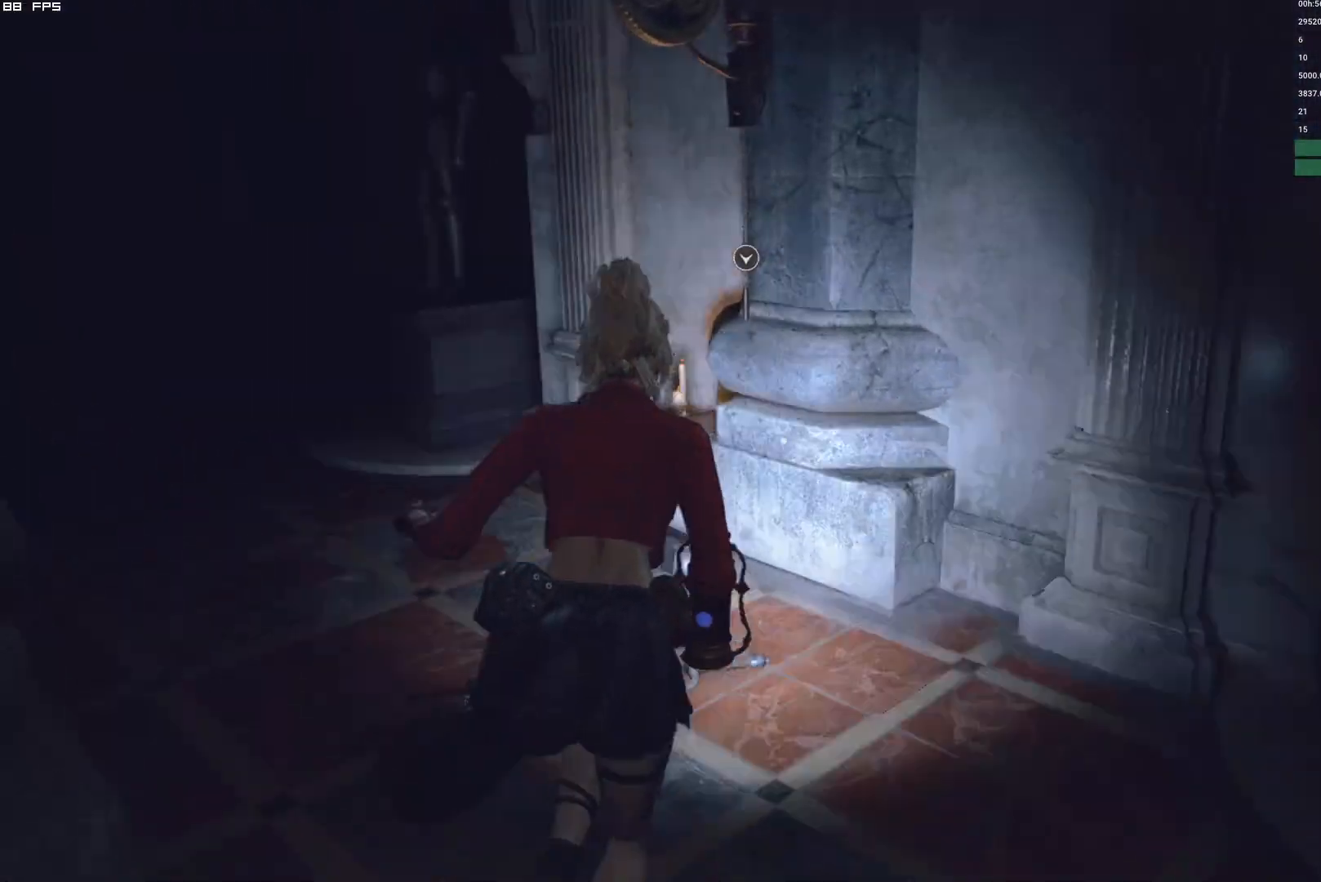
{"keys": ["f"], "mouse": [], "events": [[300, "f", "down"], [350, "w", "up"], [400, "f", "up"], [484, "f", "down"]]}
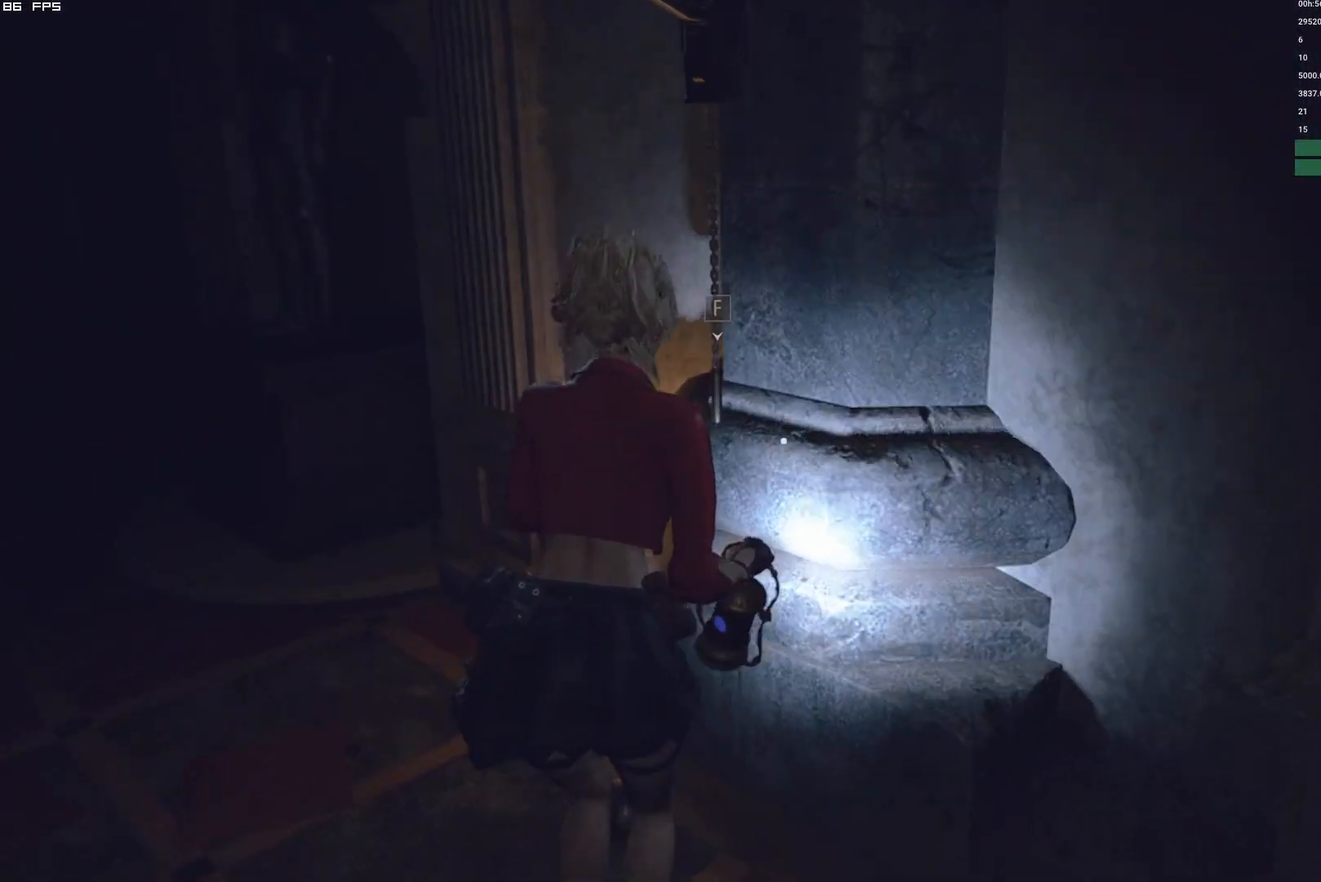
{"keys": ["w"], "mouse": [], "events": [[67, "f", "up"], [500, "w", "down"]]}
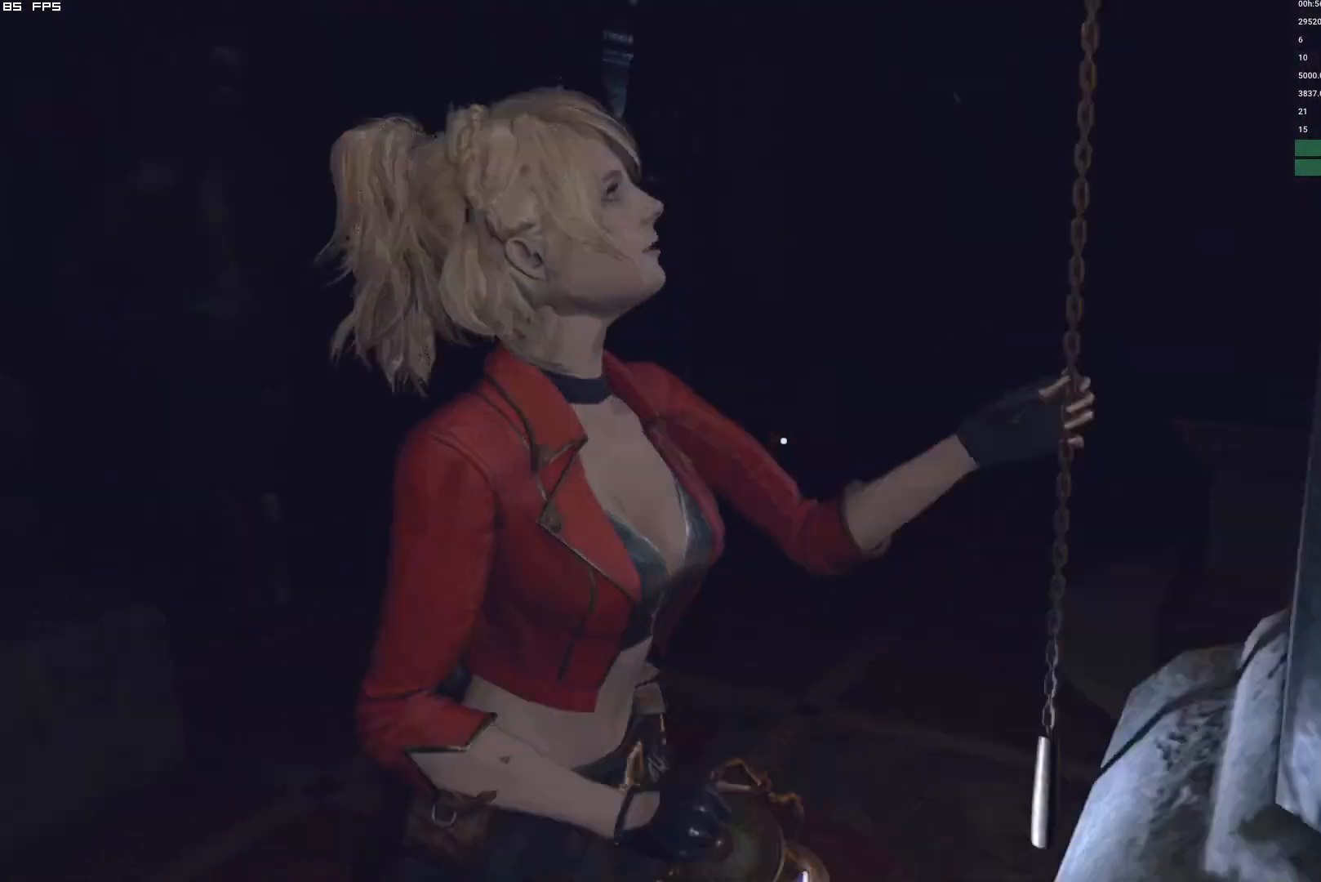
{"keys": ["shift", "w"], "mouse": ["right"], "events": [[84, "shift", "down"], [400, "mouse_right", "down"]]}
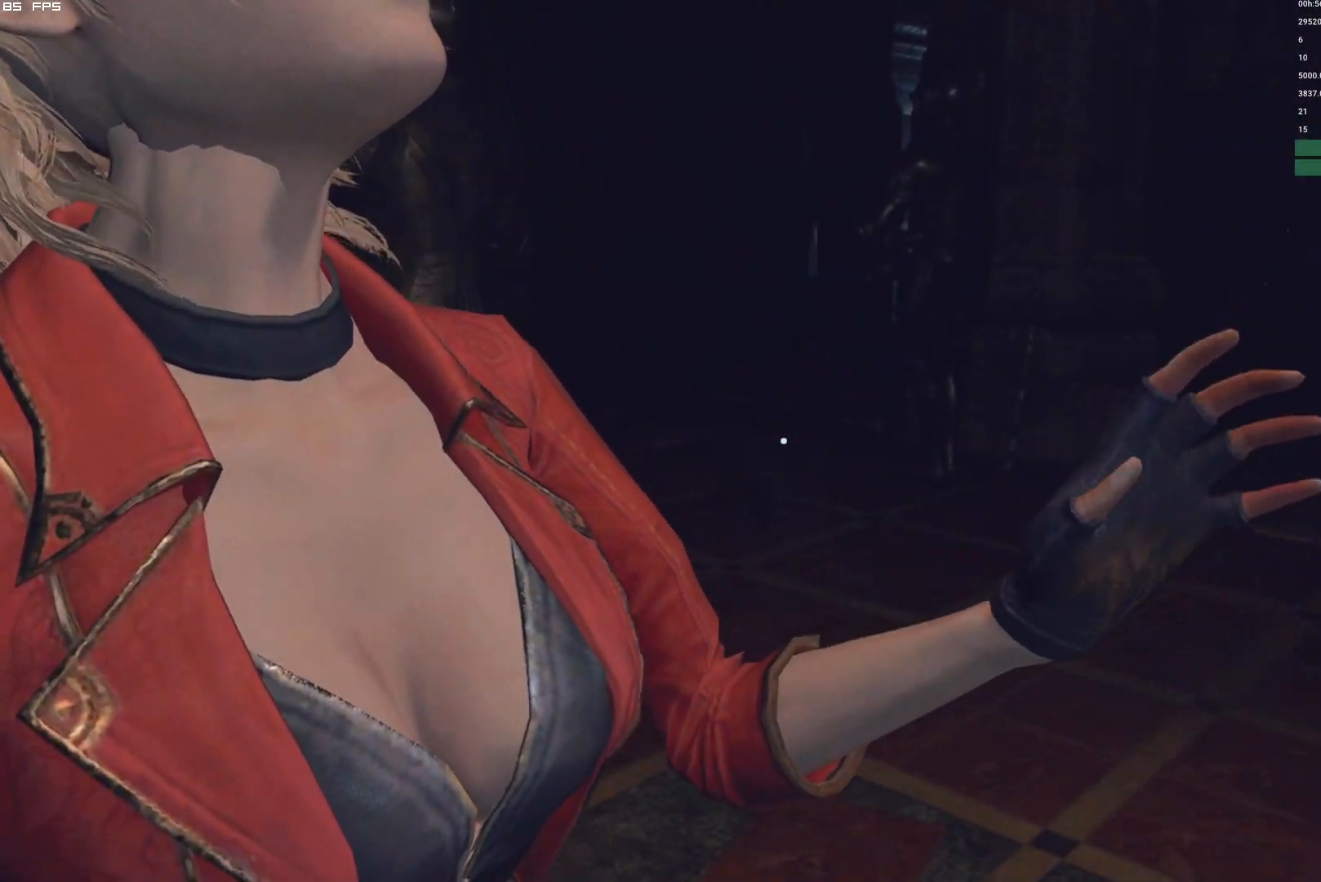
{"keys": ["d", "shift", "w"], "mouse": [], "events": [[317, "mouse_right", "up"], [450, "d", "down"]]}
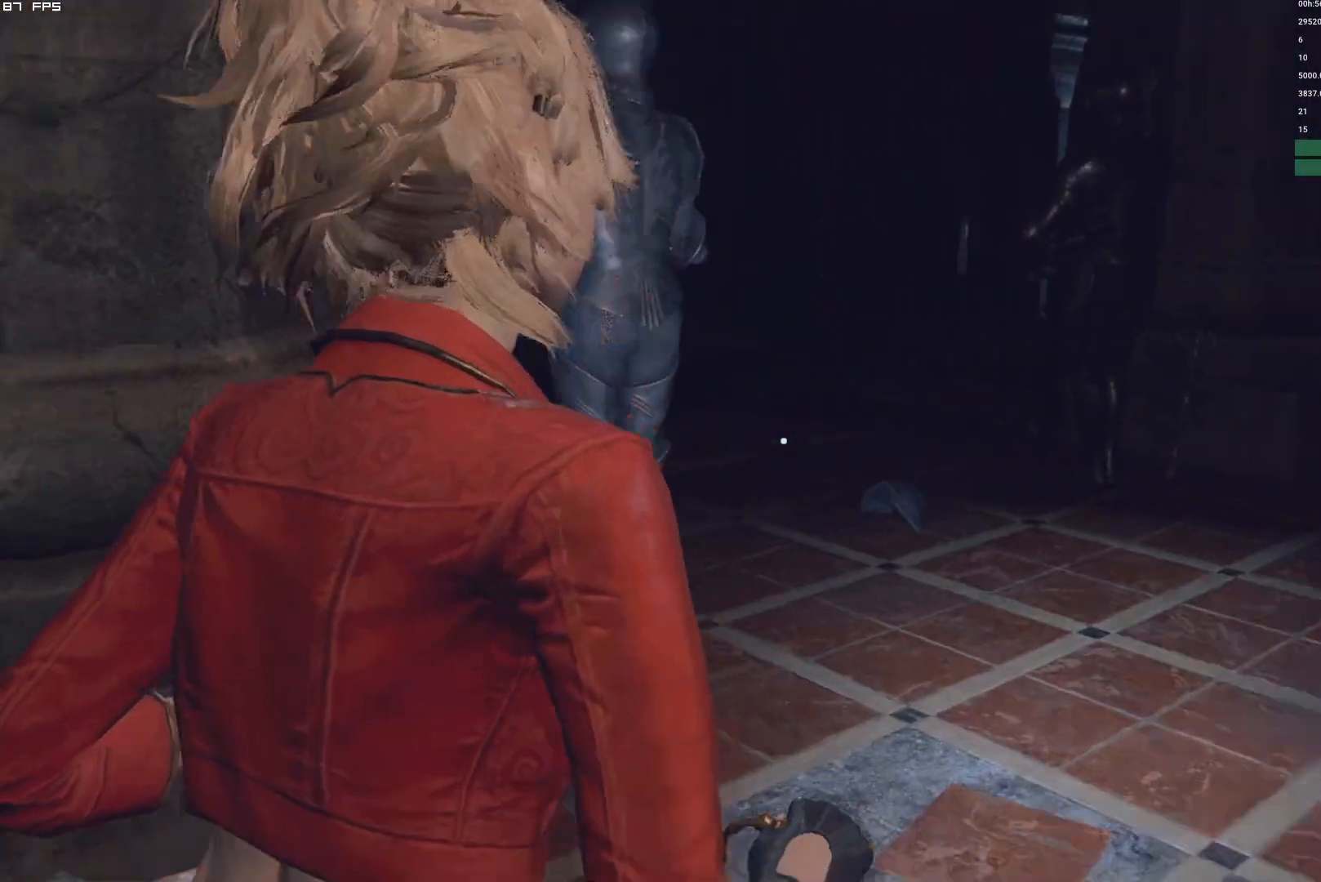
{"keys": ["d", "shift"], "mouse": [], "events": [[150, "w", "up"]]}
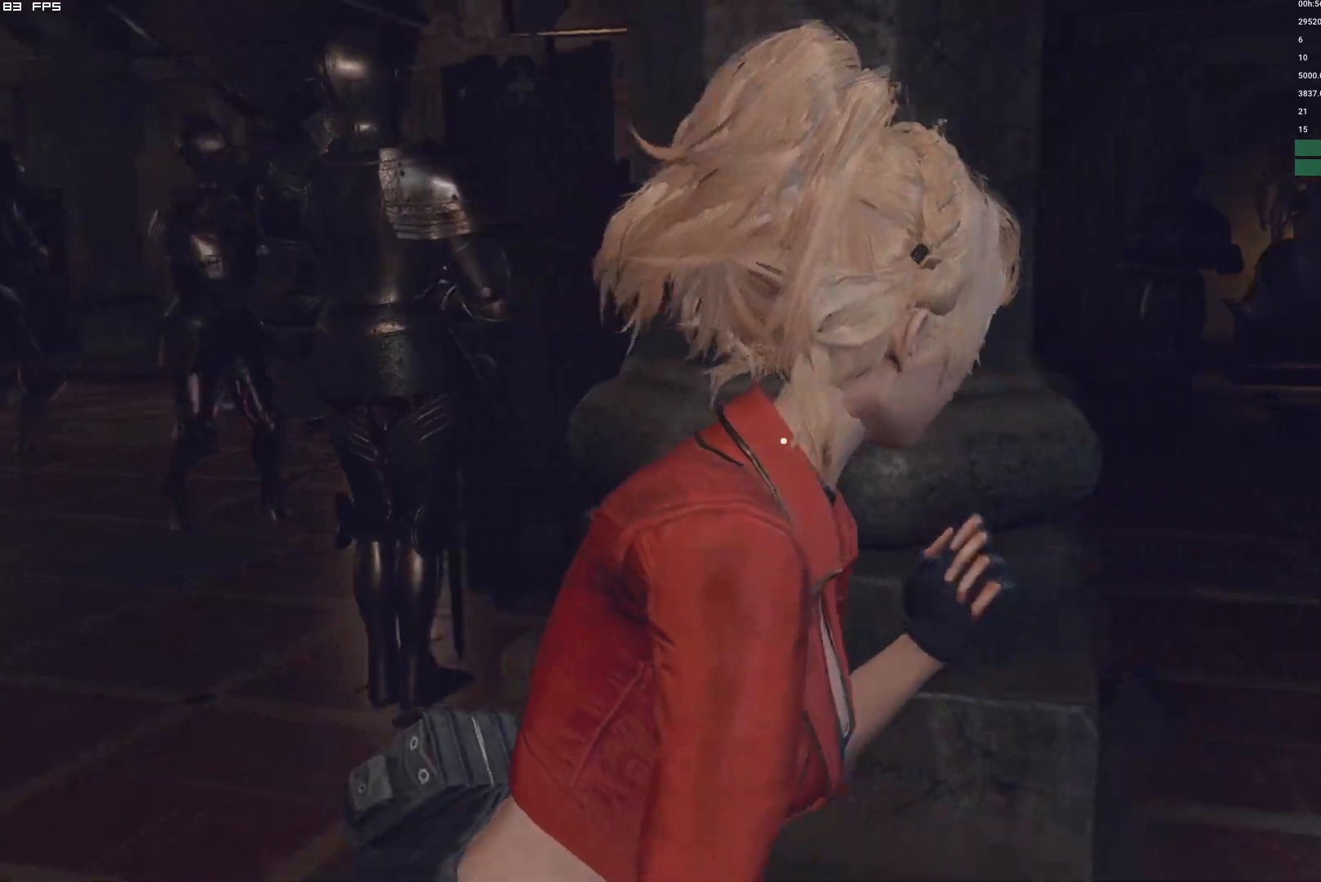
{"keys": ["d", "shift", "w"], "mouse": [], "events": [[34, "w", "down"], [350, "d", "up"], [500, "d", "down"]]}
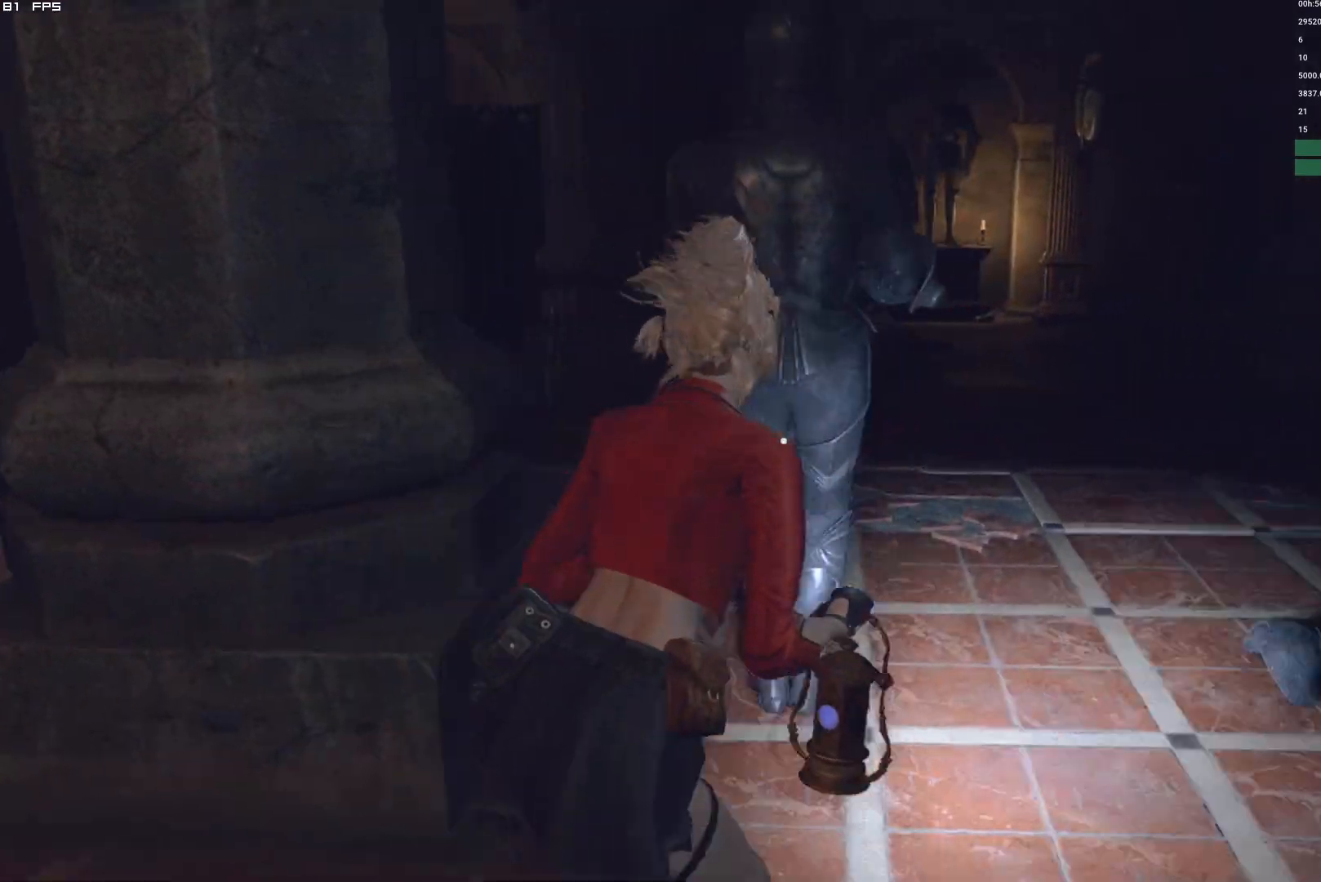
{"keys": ["shift", "w"], "mouse": [], "events": [[167, "d", "up"]]}
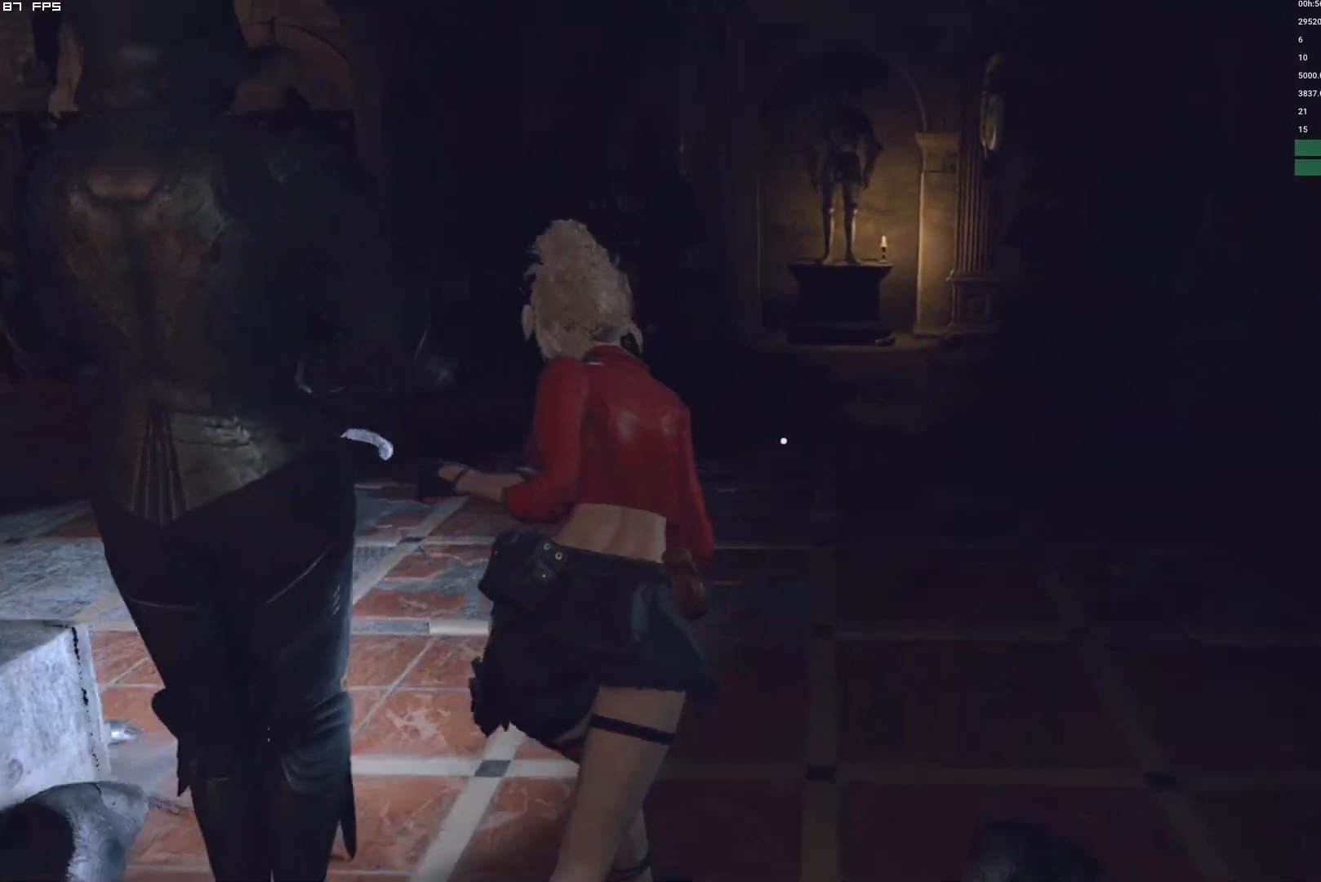
{"keys": ["shift", "w"], "mouse": [], "events": [[100, "d", "down"], [250, "d", "up"]]}
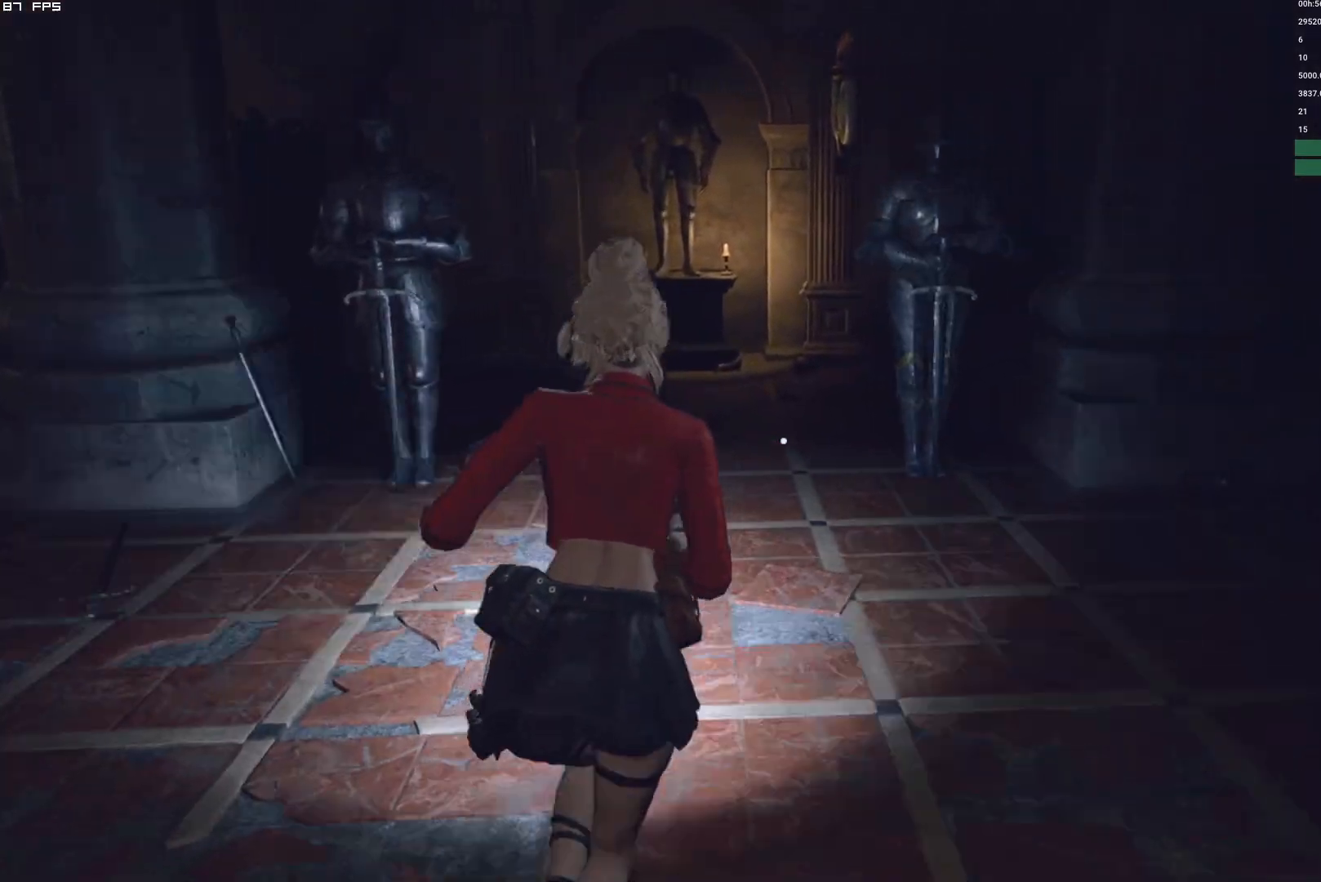
{"keys": ["w"], "mouse": [], "events": [[334, "shift", "up"]]}
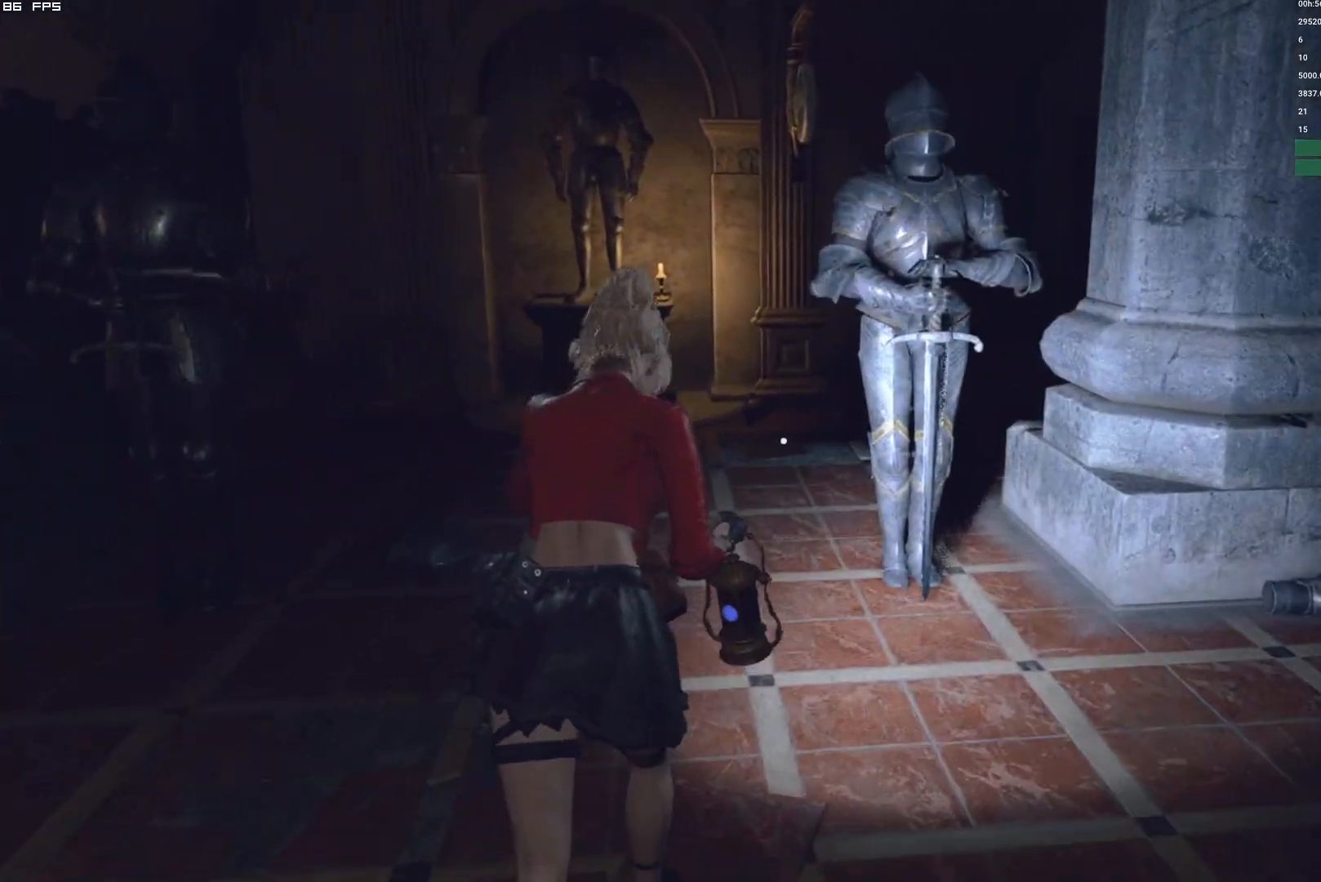
{"keys": ["w"], "mouse": [], "events": []}
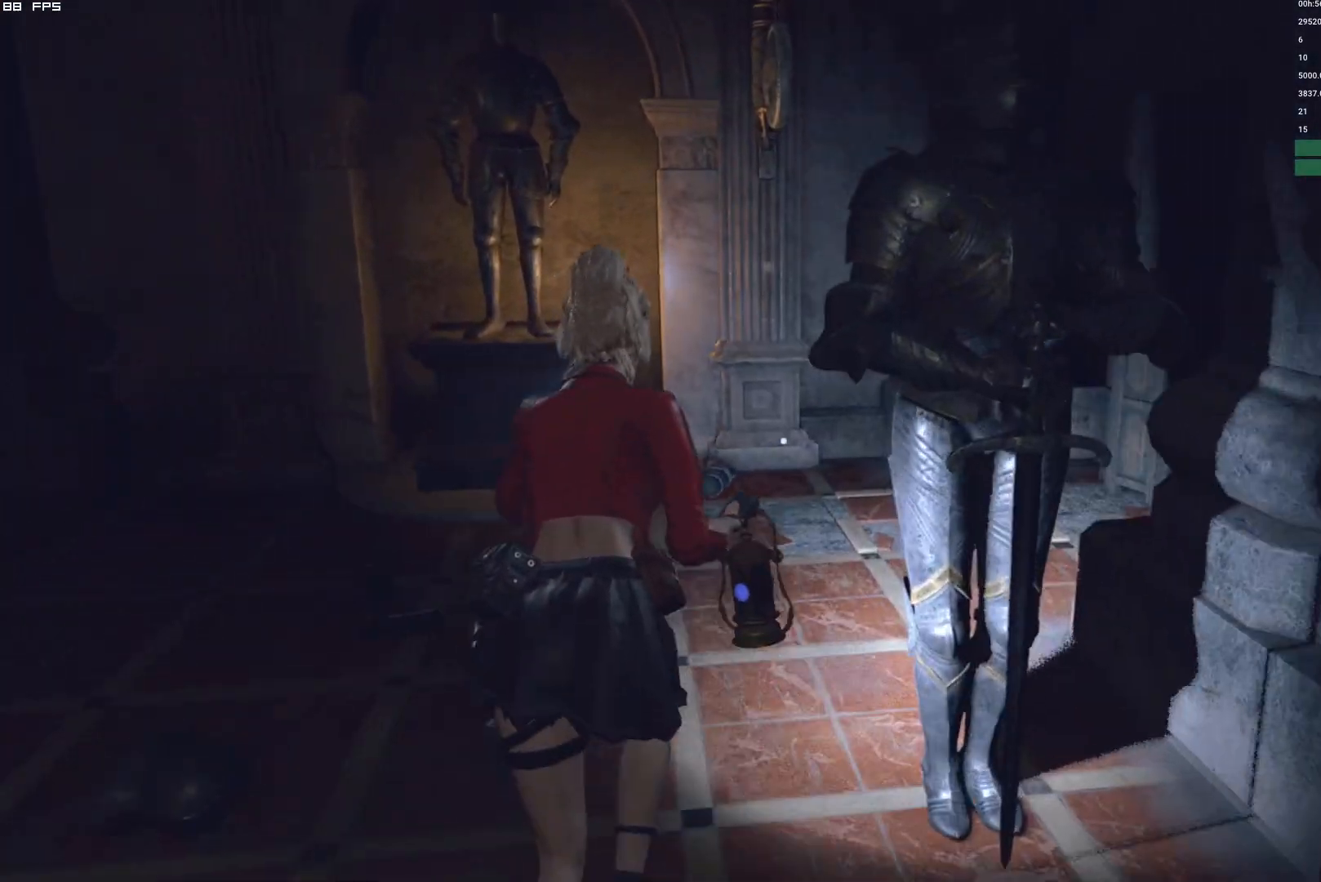
{"keys": ["w"], "mouse": [], "events": [[67, "d", "down"], [167, "d", "up"]]}
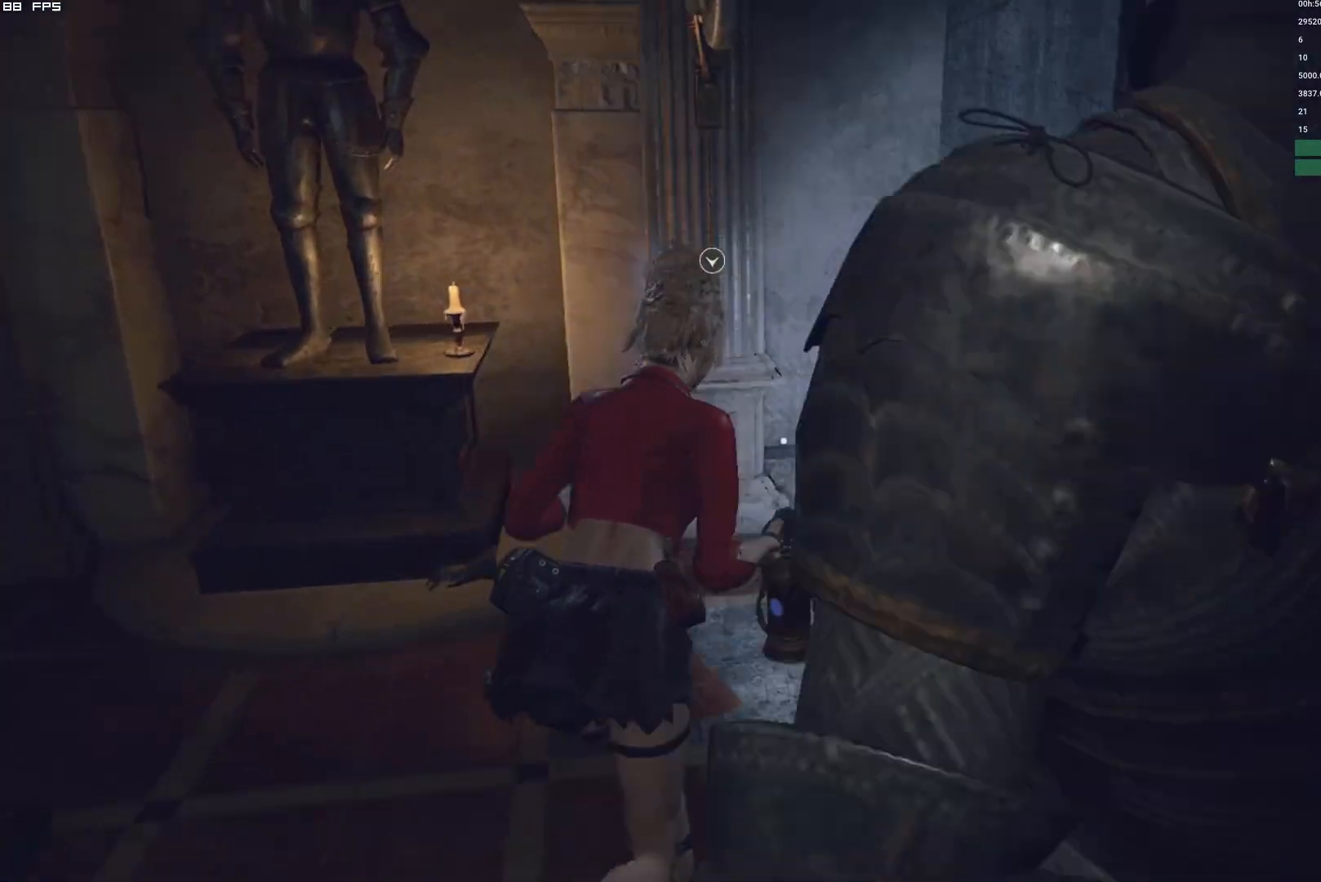
{"keys": ["f"], "mouse": []}
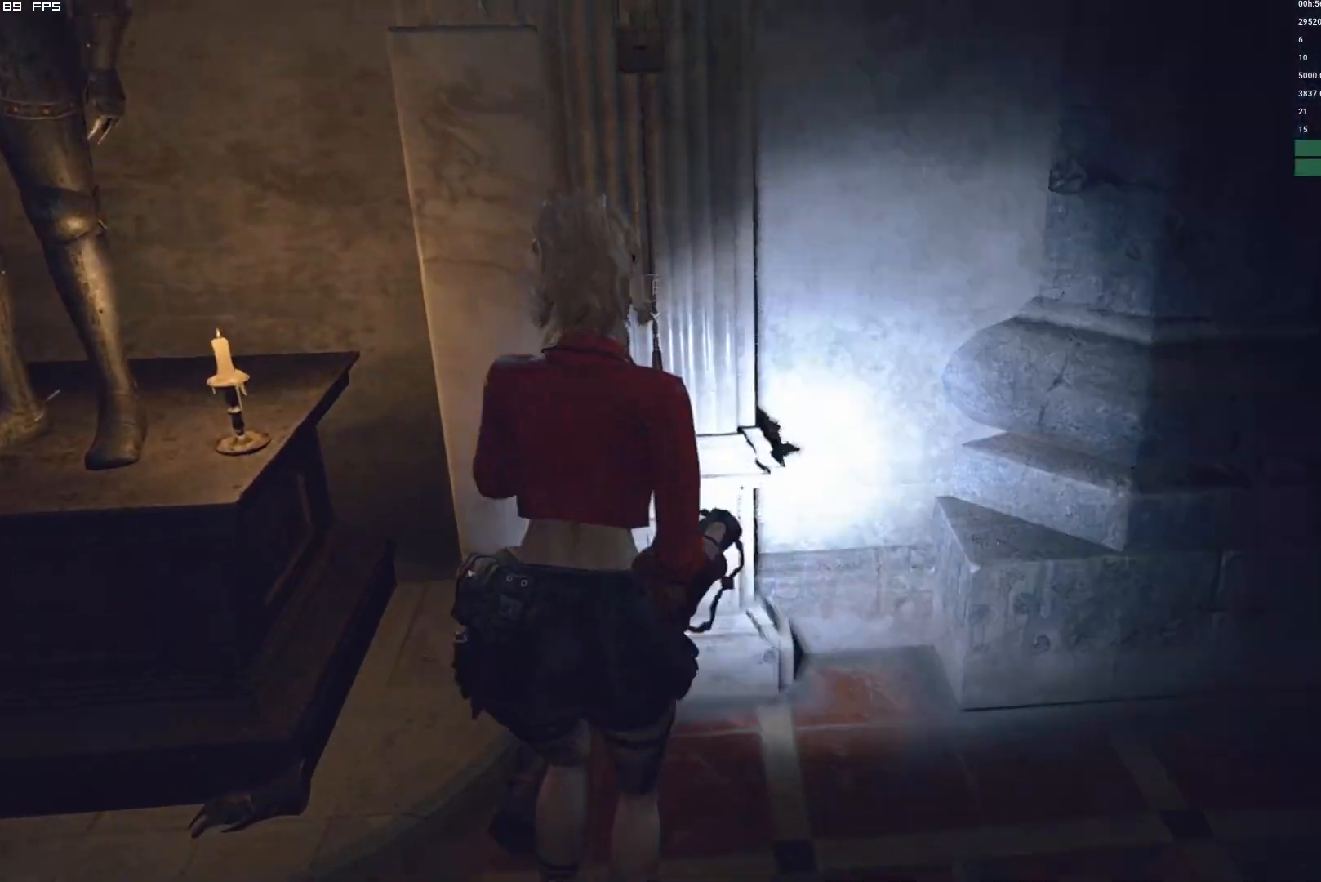
{"keys": ["w"], "mouse": [], "events": [[34, "f", "up"], [467, "w", "down"]]}
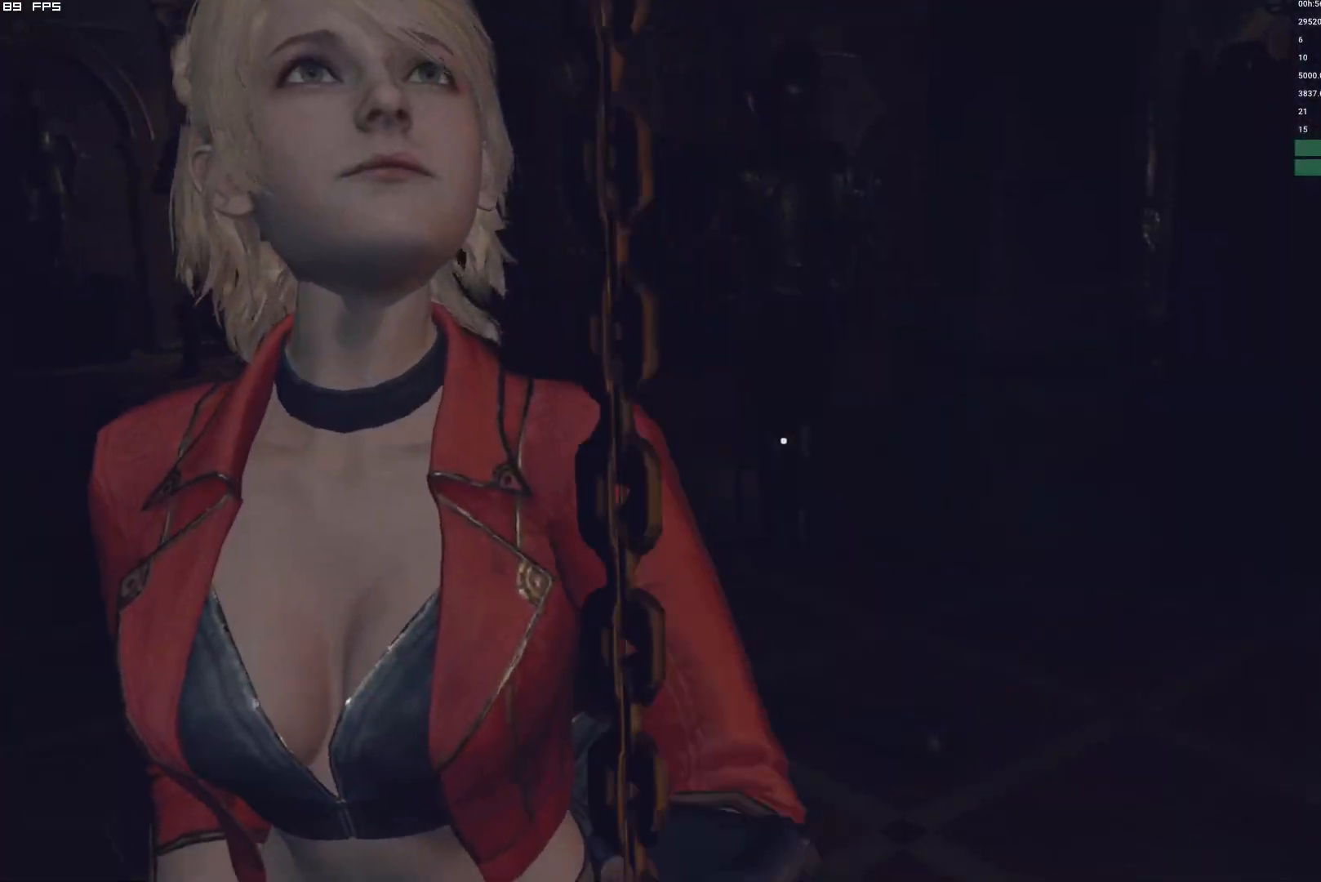
{"keys": ["shift", "w"], "mouse": [], "events": [[34, "shift", "down"]]}
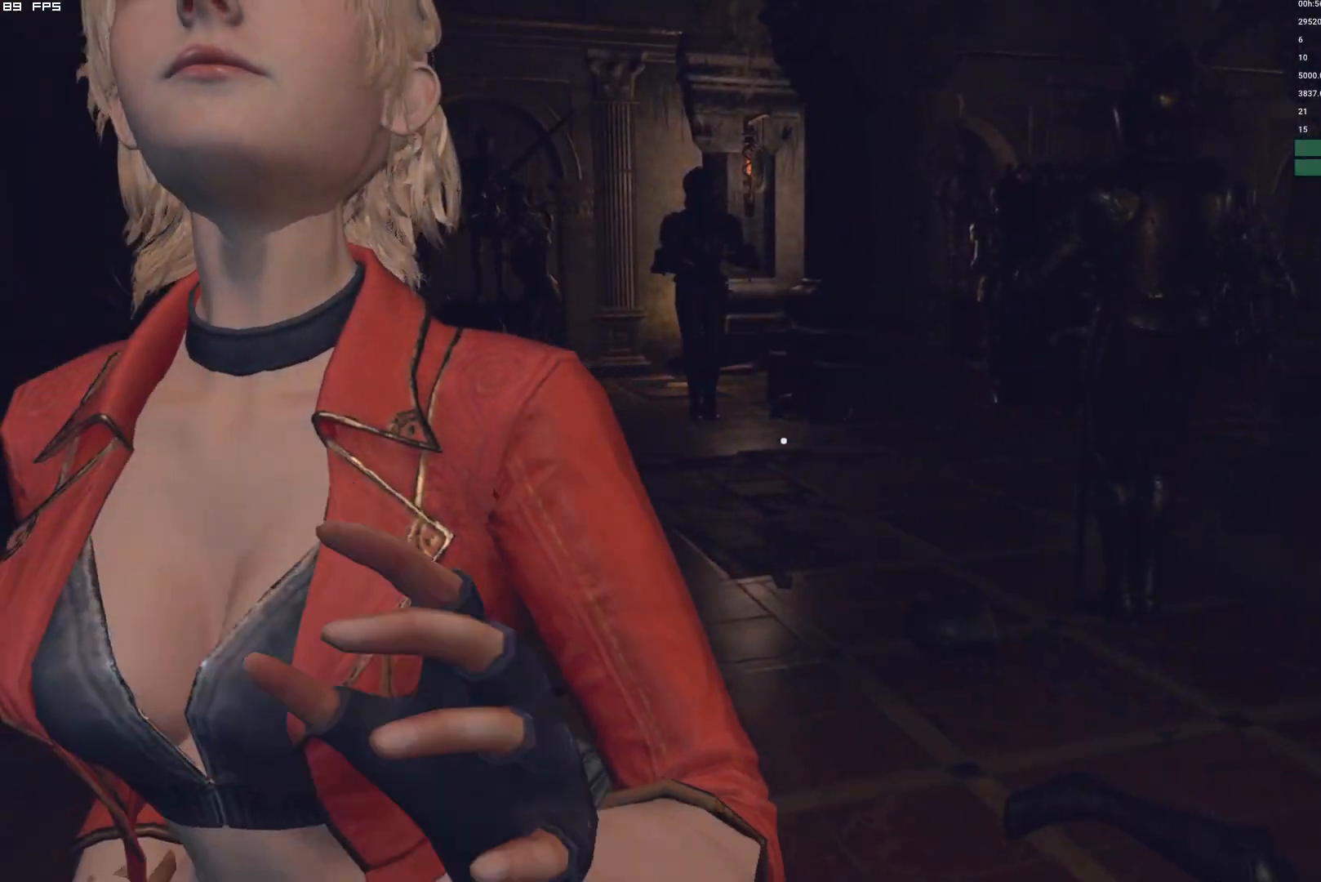
{"keys": ["shift", "w"], "mouse": [], "events": [[34, "mouse_right", "down"], [484, "mouse_right", "up"]]}
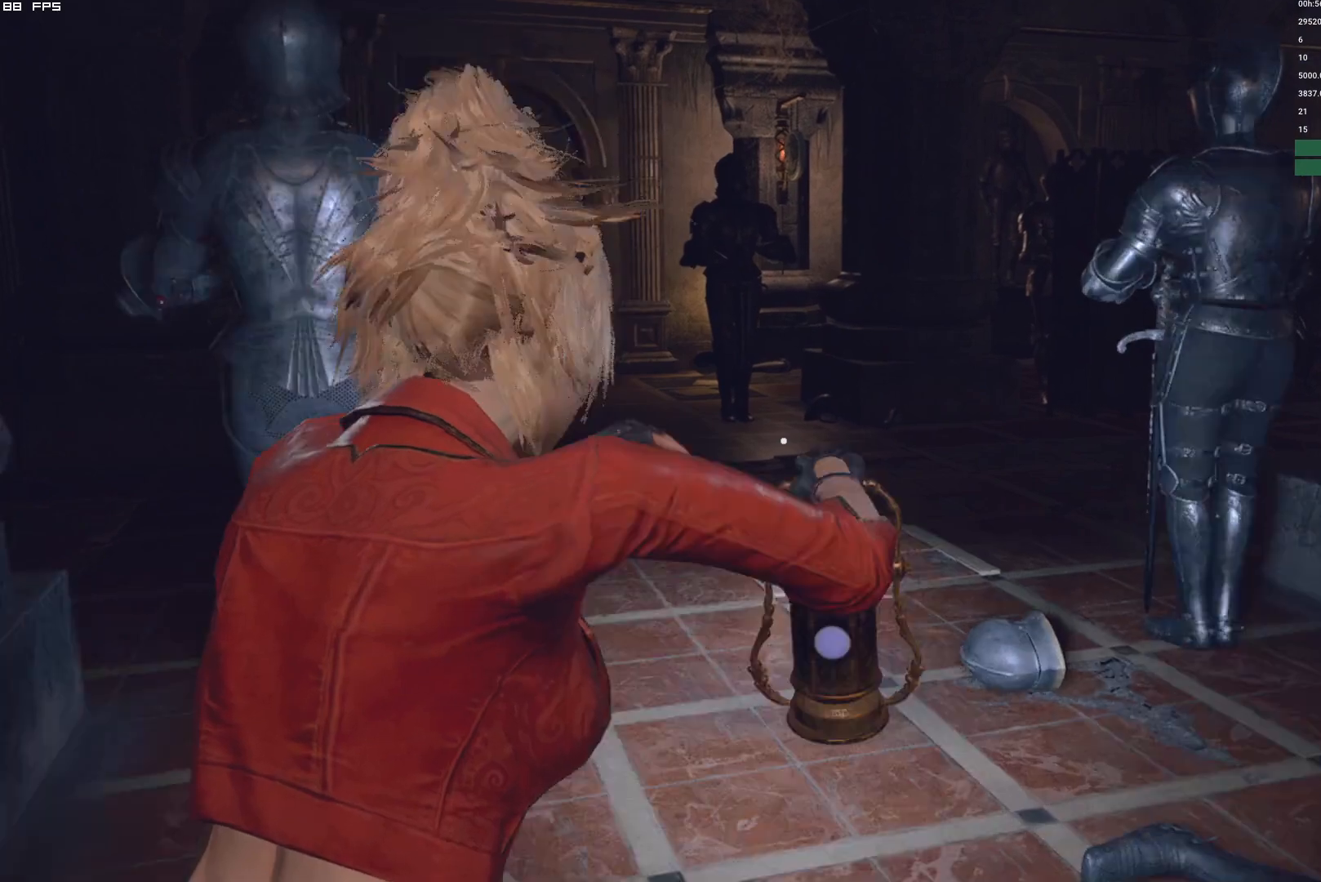
{"keys": ["shift", "w"], "mouse": [], "events": []}
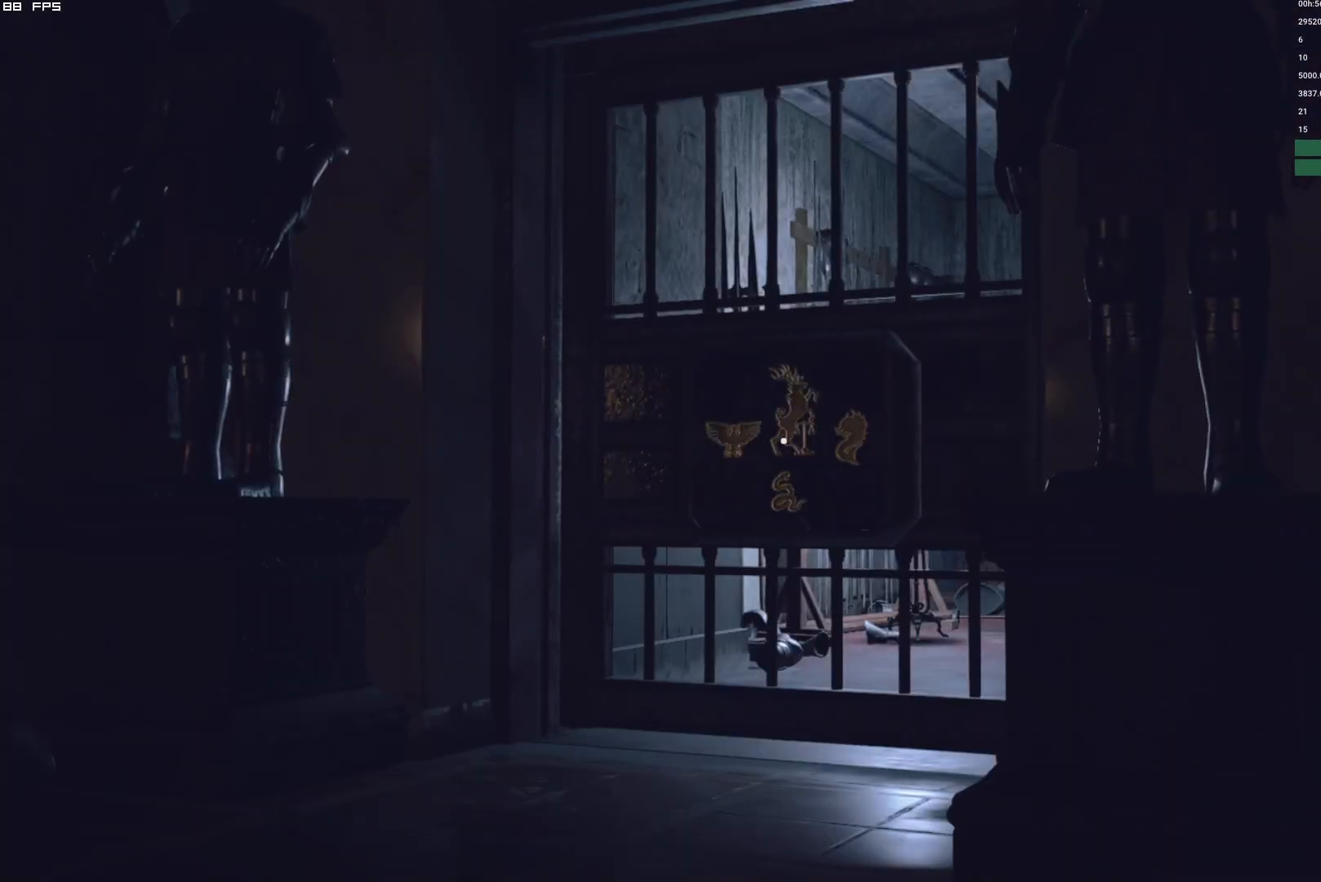
{"keys": ["shift"], "mouse": [], "events": [[500, "w", "up"]]}
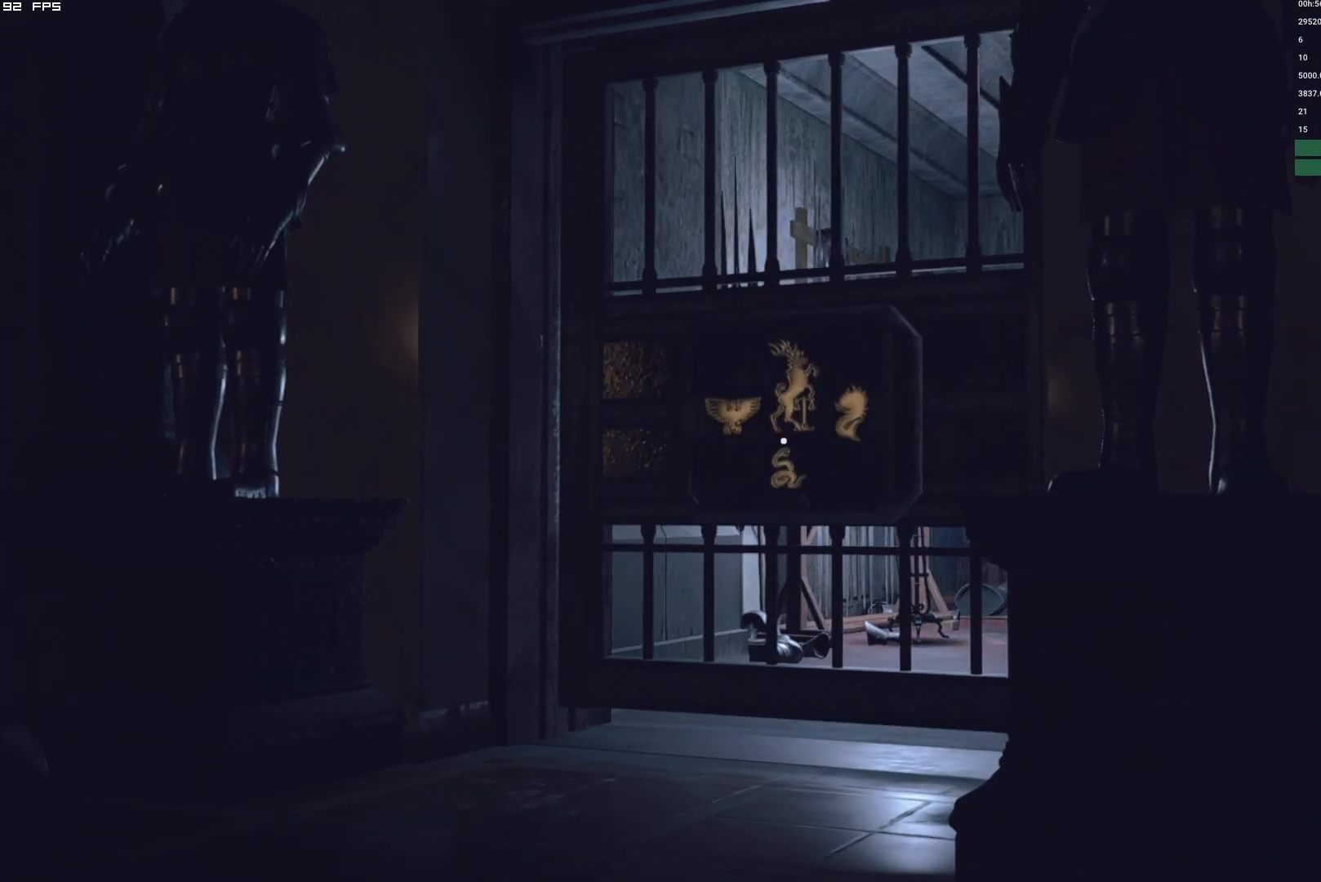
{"keys": [], "mouse": [], "events": [[17, "shift", "up"]]}
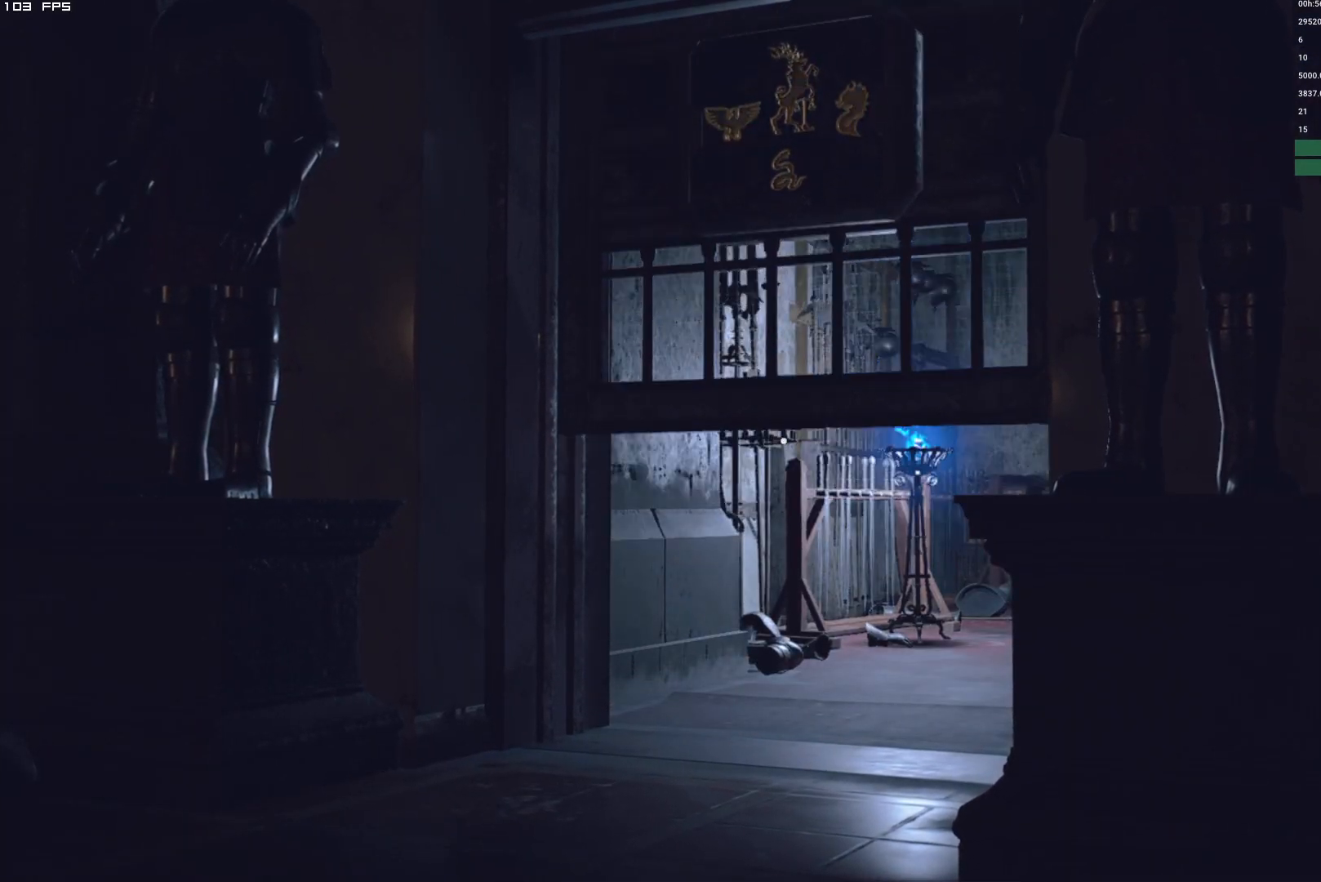
{"keys": [], "mouse": [], "events": []}
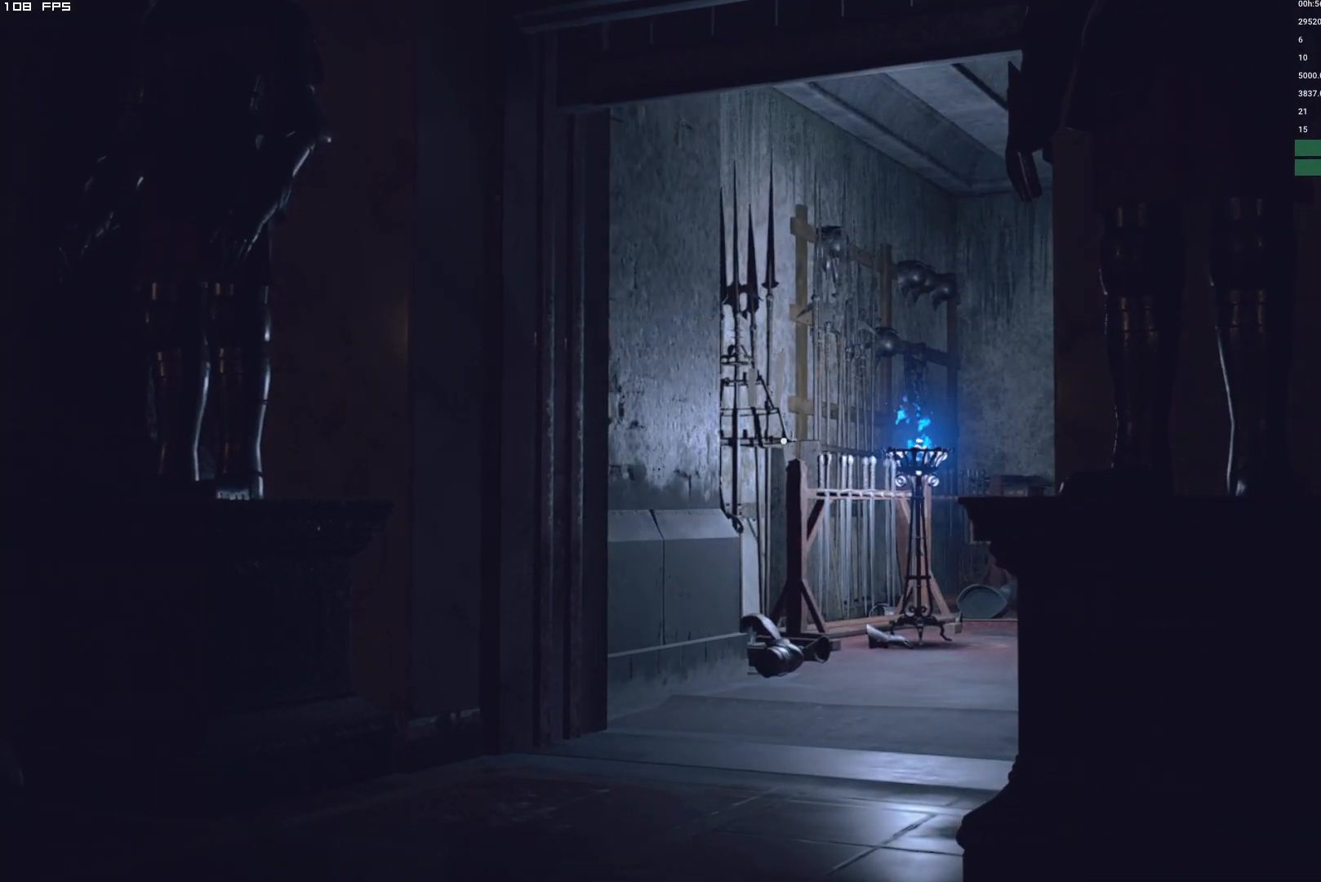
{"keys": ["shift", "w"], "mouse": ["right"], "events": [[250, "mouse_right", "down"], [267, "w", "down"], [317, "shift", "down"]]}
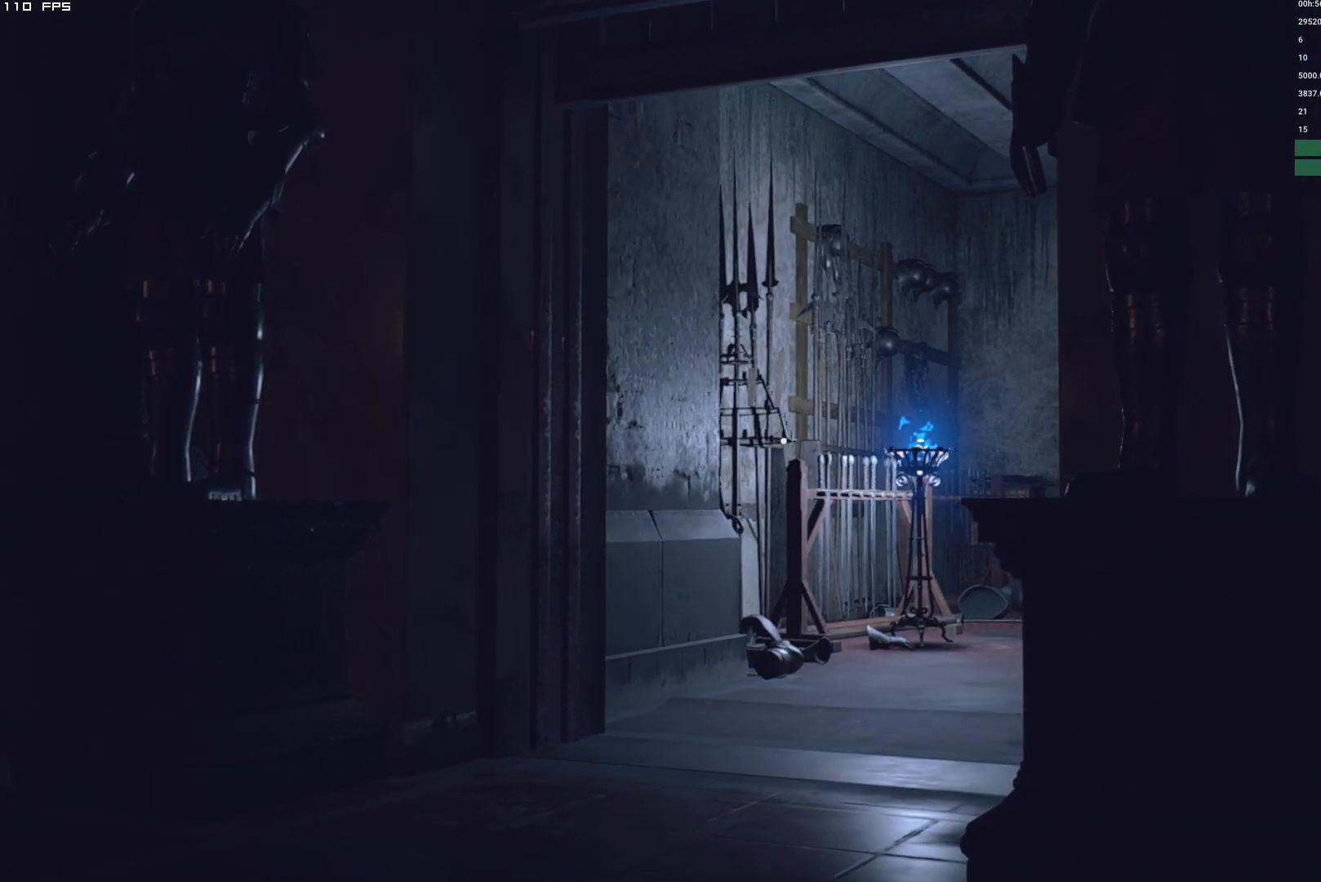
{"keys": ["shift", "w"], "mouse": [], "events": [[450, "mouse_right", "up"]]}
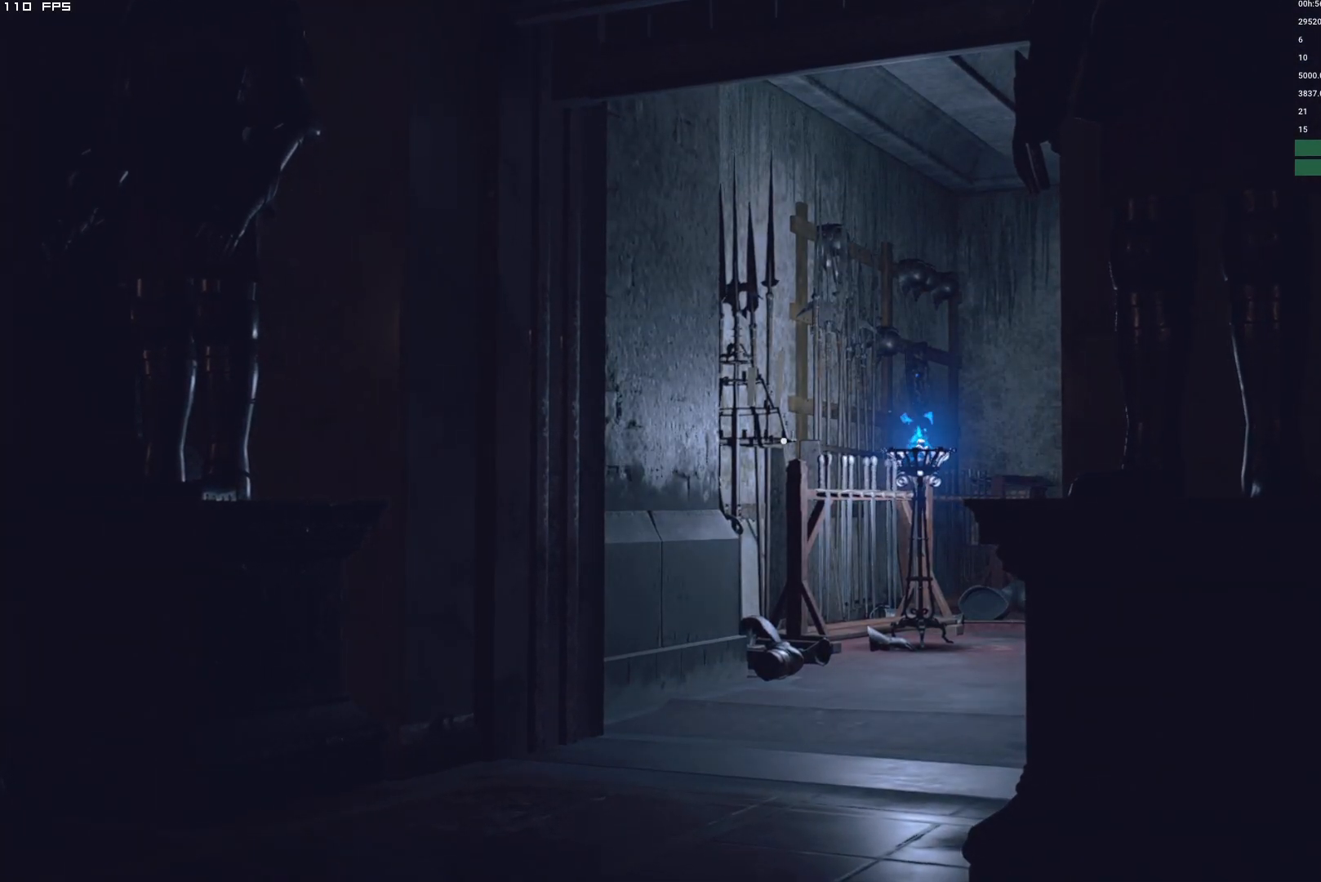
{"keys": ["shift", "w"], "mouse": [], "events": []}
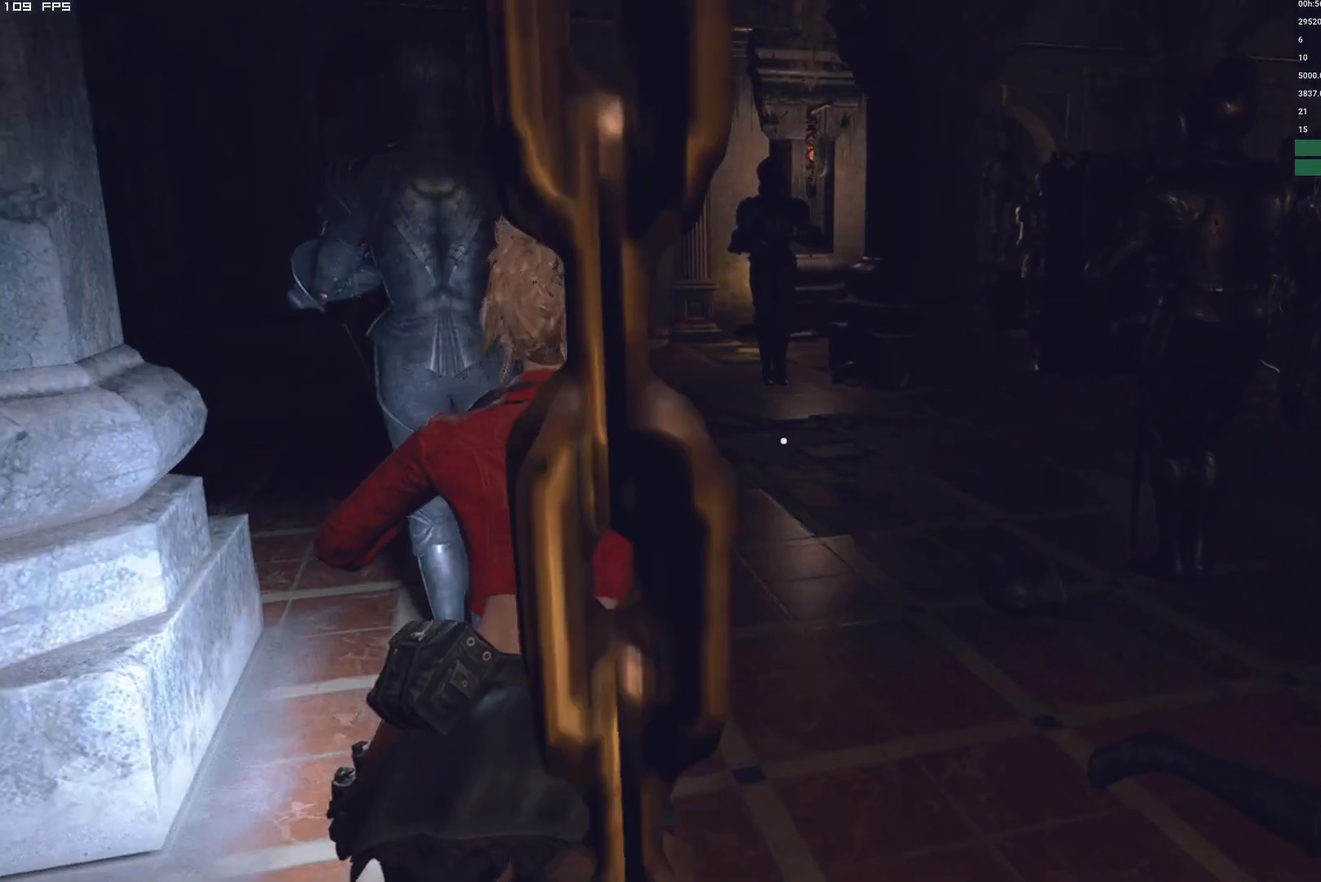
{"keys": ["a", "shift", "w"], "mouse": [], "events": [[134, "d", "down"], [300, "d", "up"], [484, "a", "down"]]}
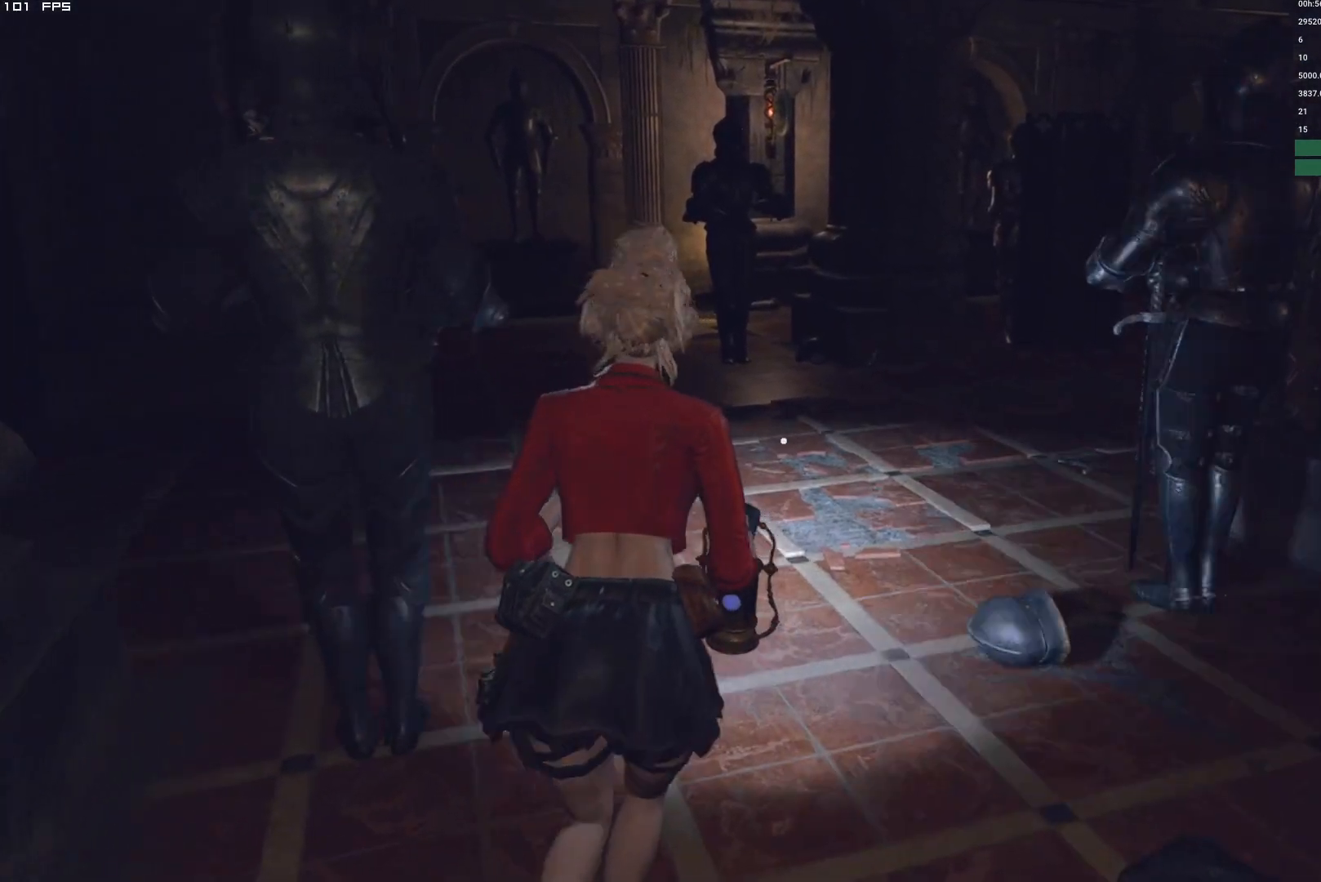
{"keys": ["a", "shift"], "mouse": [], "events": [[384, "w", "up"]]}
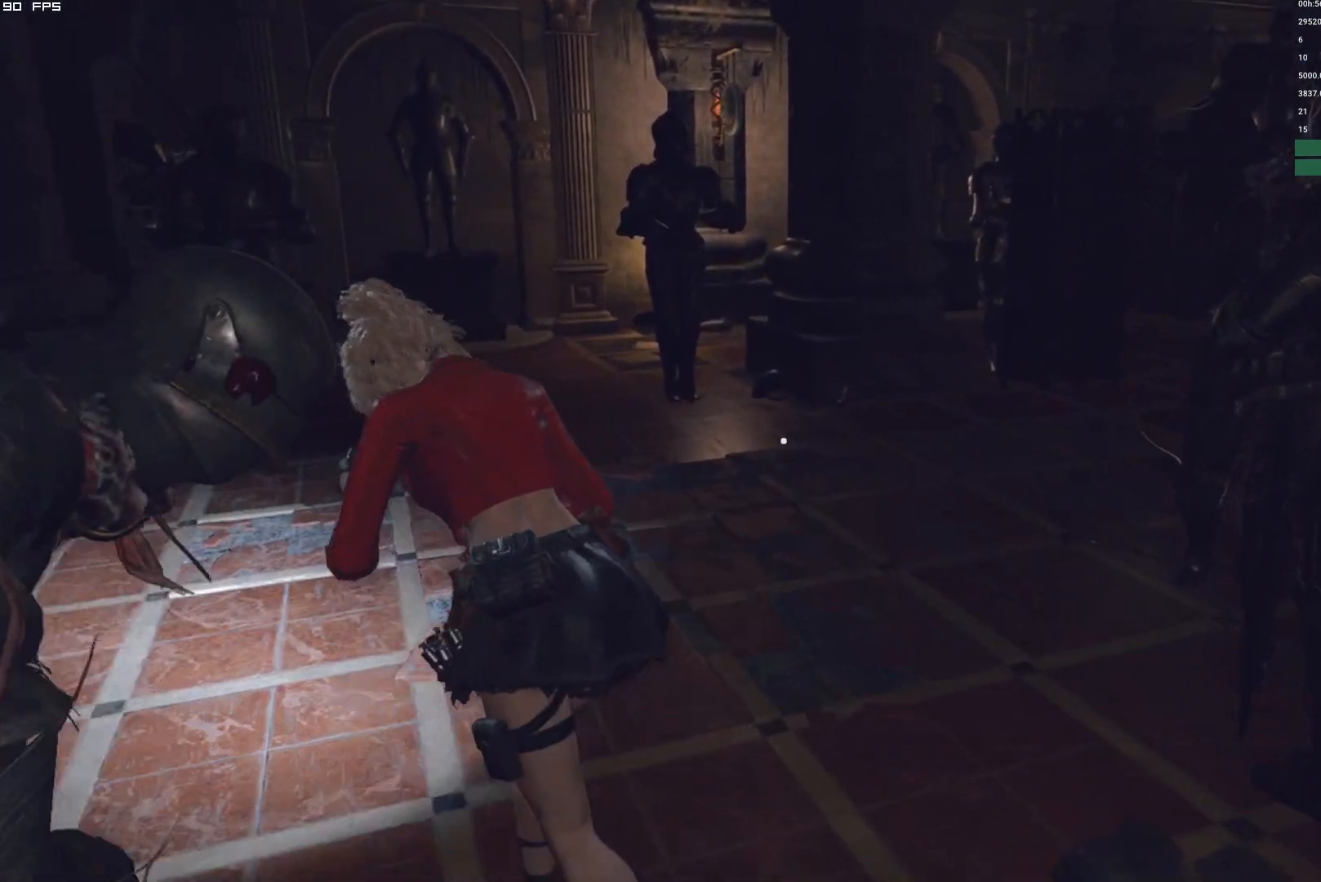
{"keys": ["a", "shift"], "mouse": [], "events": []}
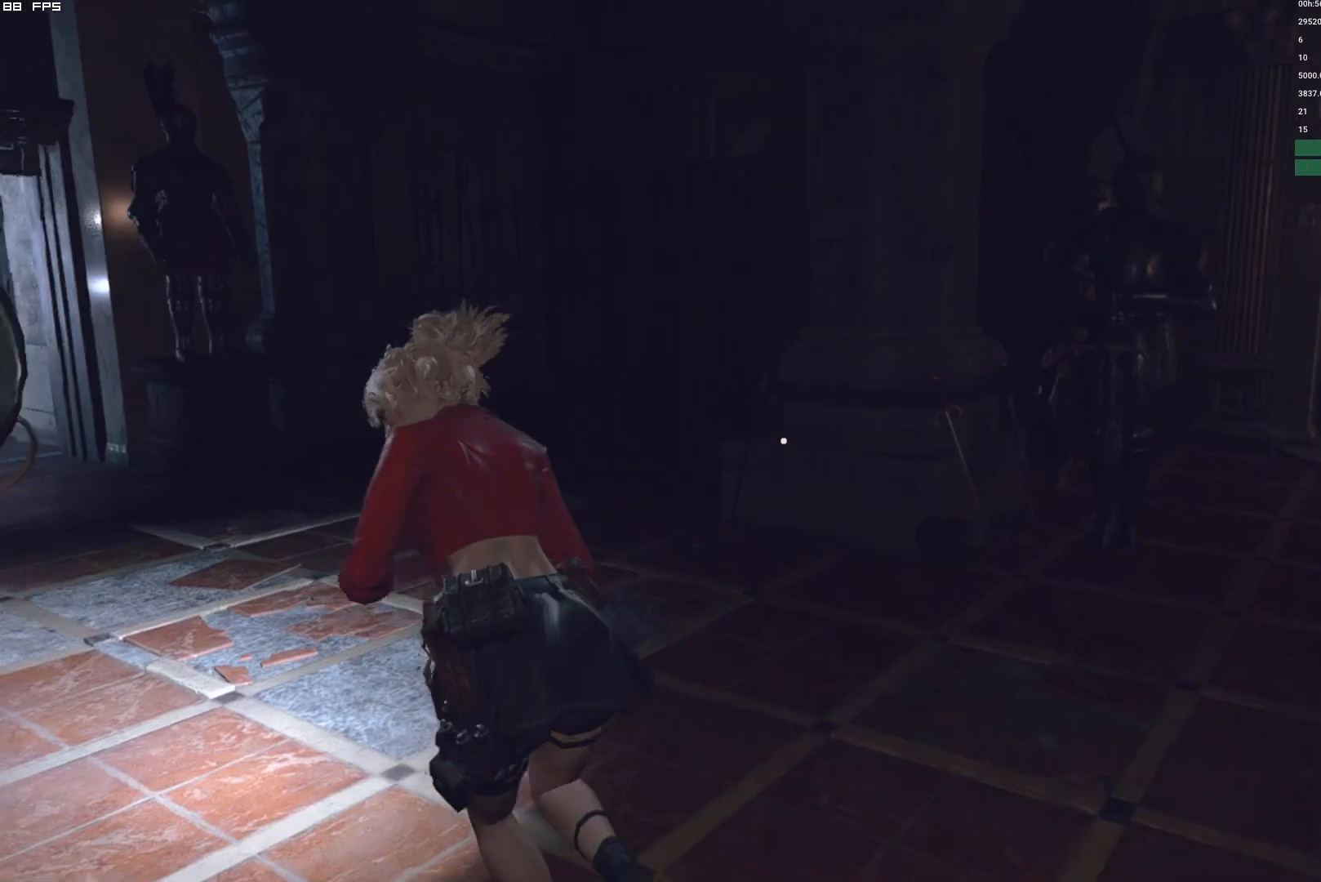
{"keys": ["shift", "w"], "mouse": [], "events": [[17, "w", "down"], [450, "a", "up"]]}
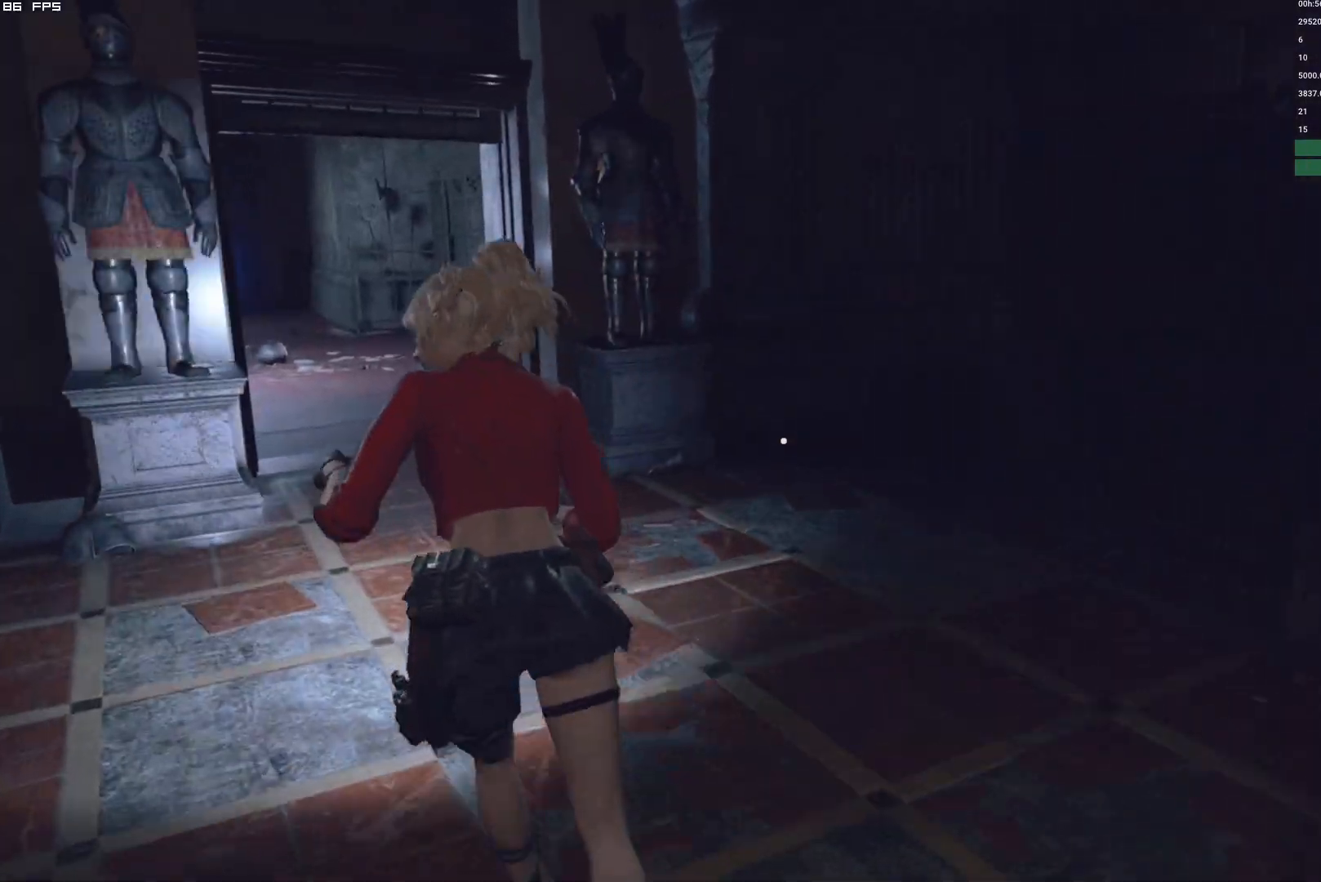
{"keys": ["shift", "w"], "mouse": [], "events": [[134, "a", "down"], [267, "a", "up"]]}
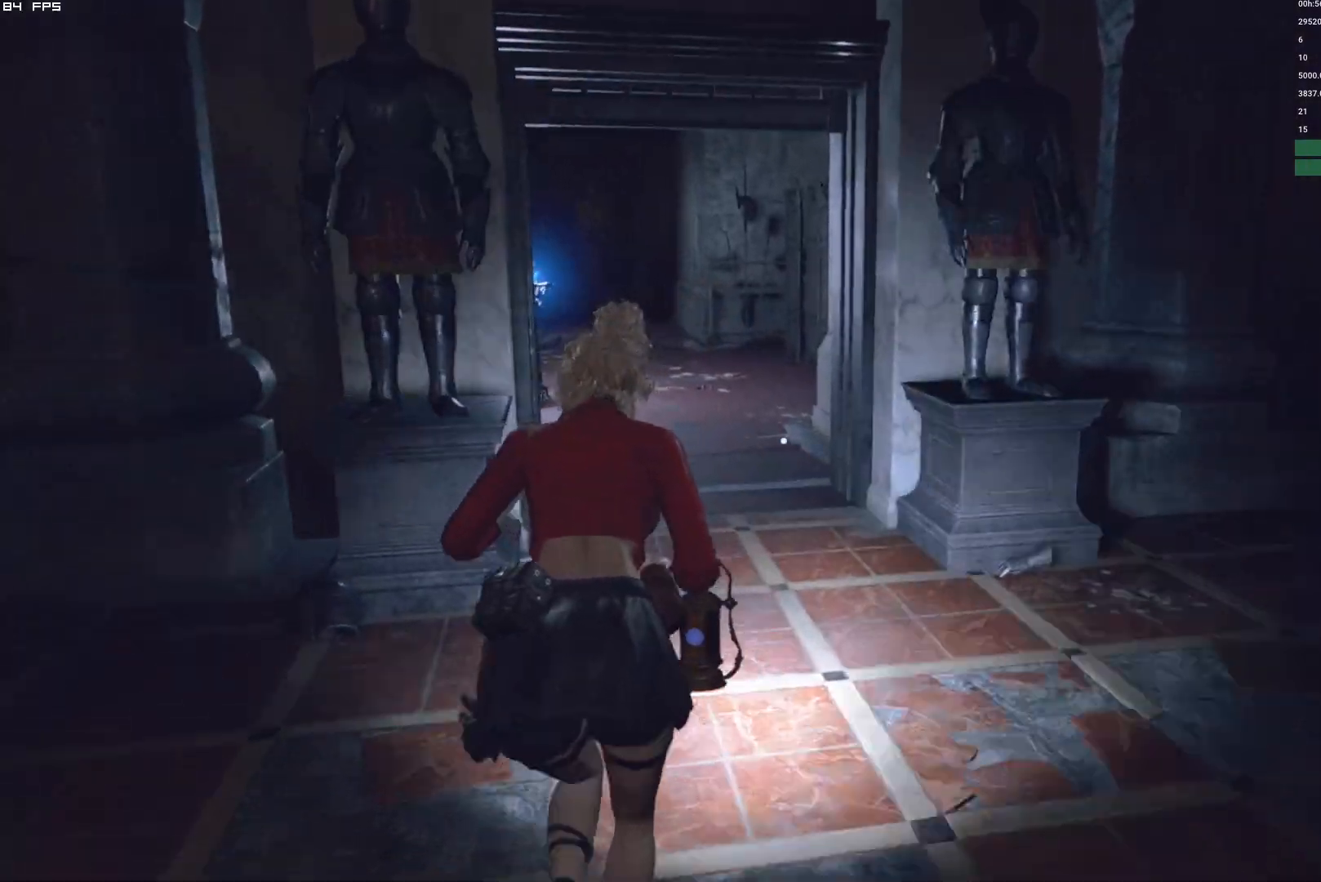
{"keys": ["w"], "mouse": [], "events": [[117, "shift", "up"]]}